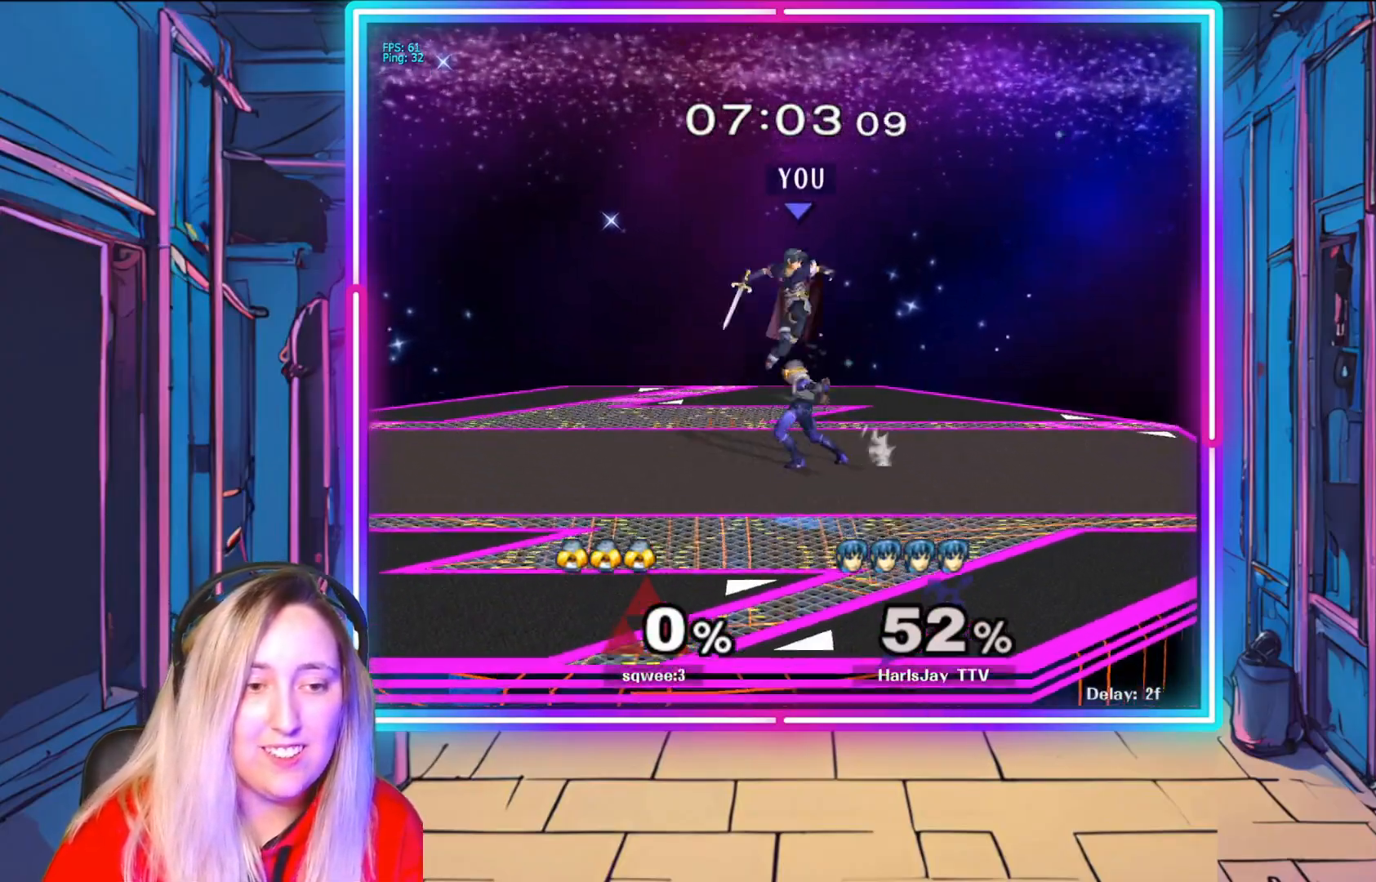
Gameplay with a controller (Nintendo layout); each line is a JSON object with the inputs held at the frame after it. "events" lists button and stick changes between this image and that frame as [ms after this image, input, new state], when the widget could be followed in between. Not read: L3 R3.
{"buttons": [], "left_stick": "left", "right_stick": "center", "events": [[50, "A", "up"], [83, "left_stick", "left"], [117, "Y", "up"], [150, "Y", "down"], [267, "Y", "up"]]}
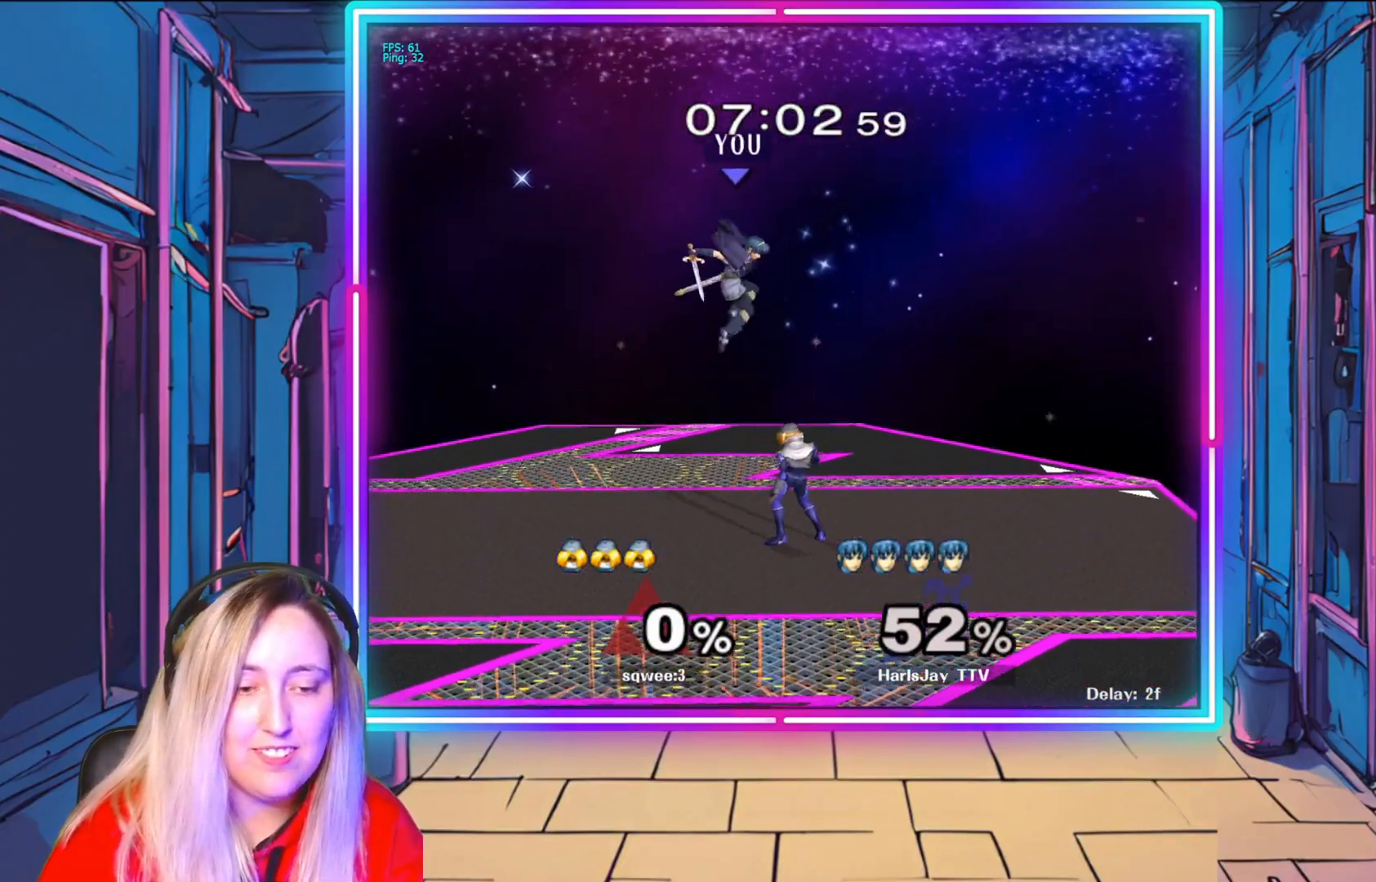
{"buttons": ["Y"], "left_stick": "center", "right_stick": "center", "events": [[500, "Y", "down"], [500, "left_stick", "center"]]}
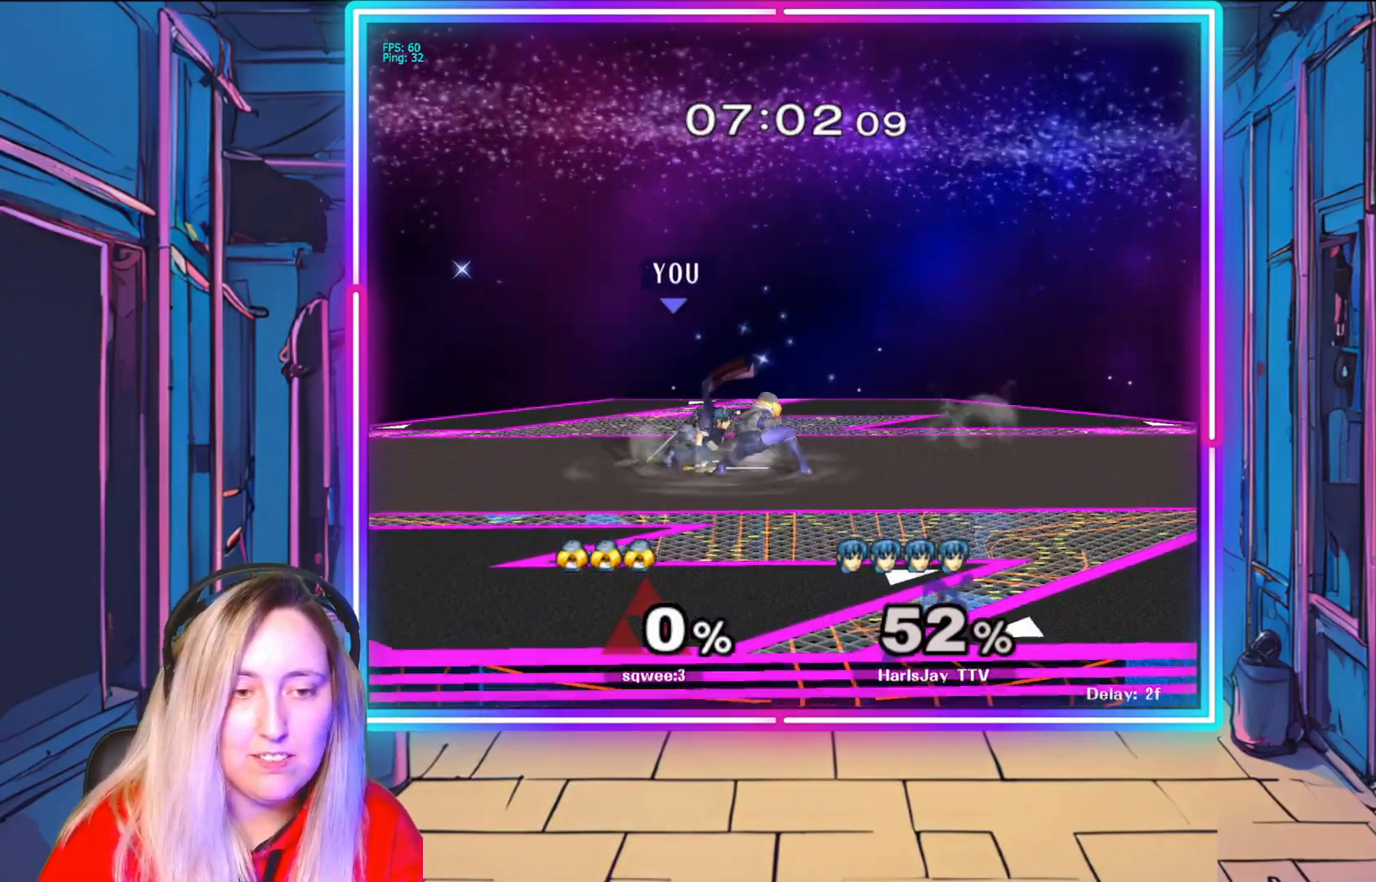
{"buttons": [], "left_stick": "right", "right_stick": "center", "events": [[17, "left_stick", "right"], [50, "A", "down"], [133, "Y", "up"], [150, "A", "up"], [150, "left_stick", "up"], [167, "Y", "down"], [267, "Y", "up"], [300, "left_stick", "up-right"], [333, "Y", "down"], [417, "left_stick", "right"], [433, "Y", "up"]]}
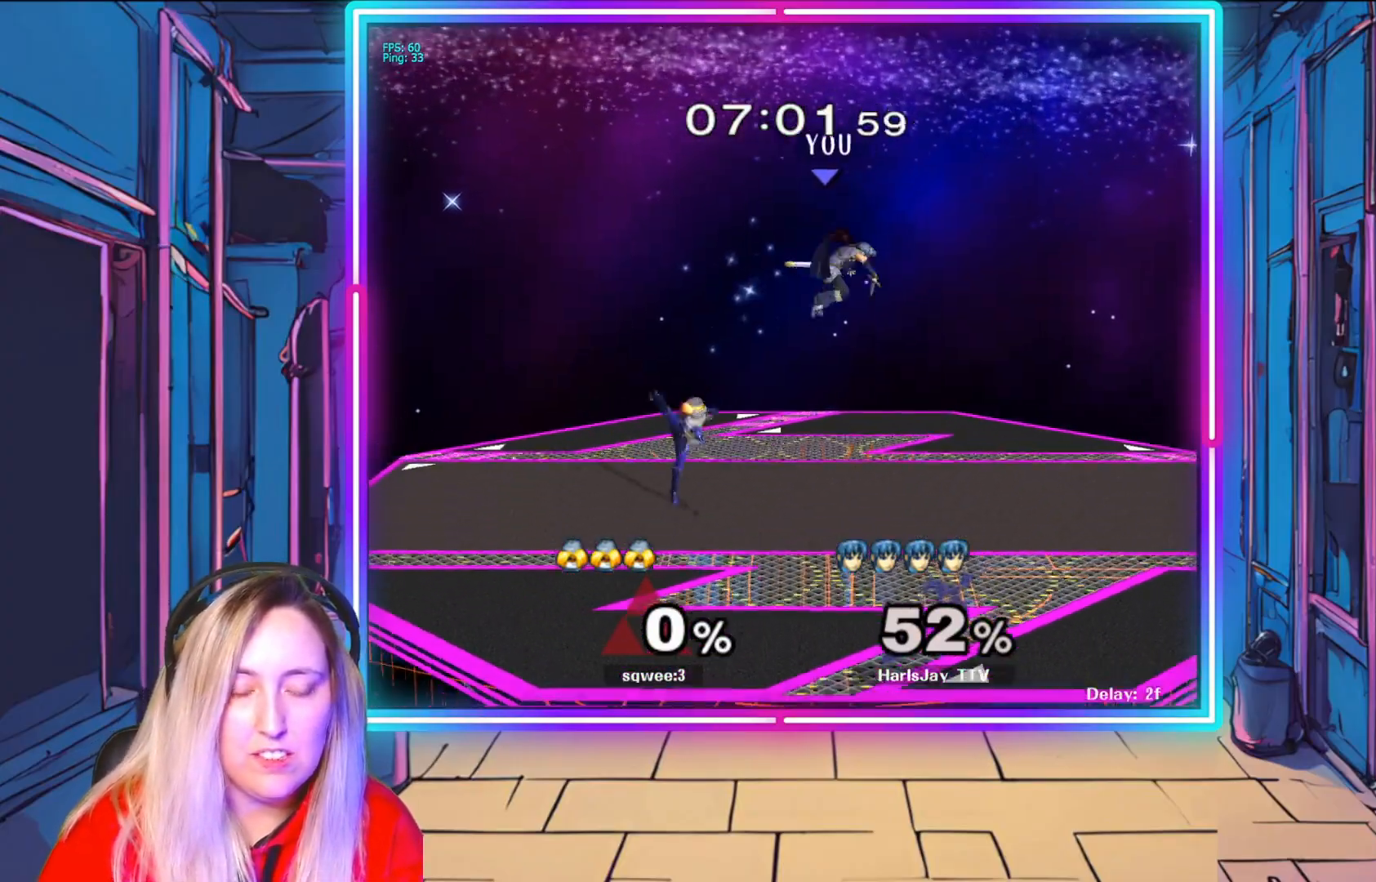
{"buttons": [], "left_stick": "down-left", "right_stick": "center", "events": [[17, "left_stick", "down-right"], [383, "left_stick", "down-left"]]}
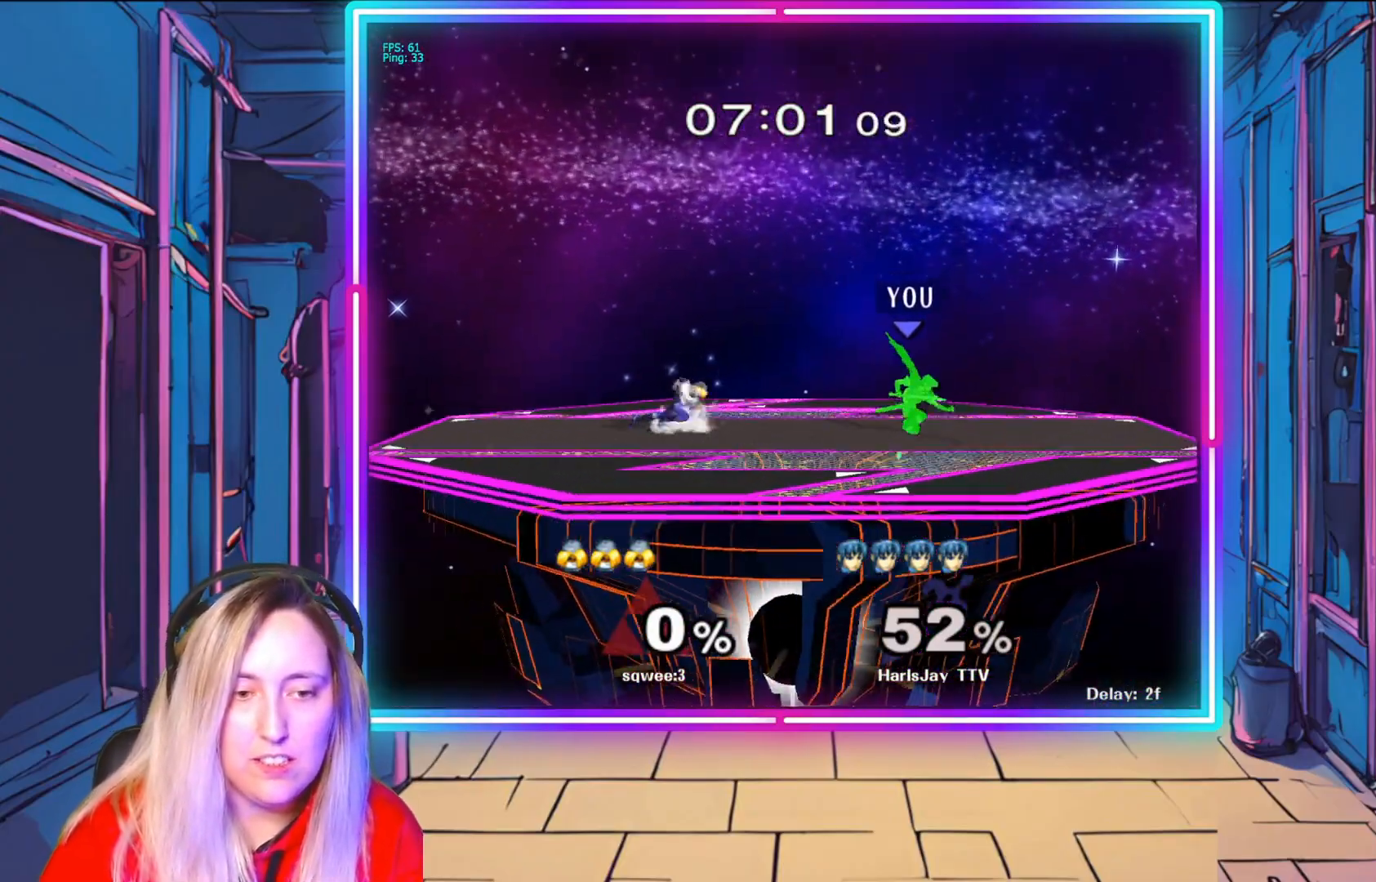
{"buttons": [], "left_stick": "right", "right_stick": "center", "events": [[17, "left_stick", "down-right"], [117, "right_stick", "up-left"], [183, "left_stick", "down-left"], [200, "right_stick", "center"], [250, "left_stick", "center"], [350, "left_stick", "right"]]}
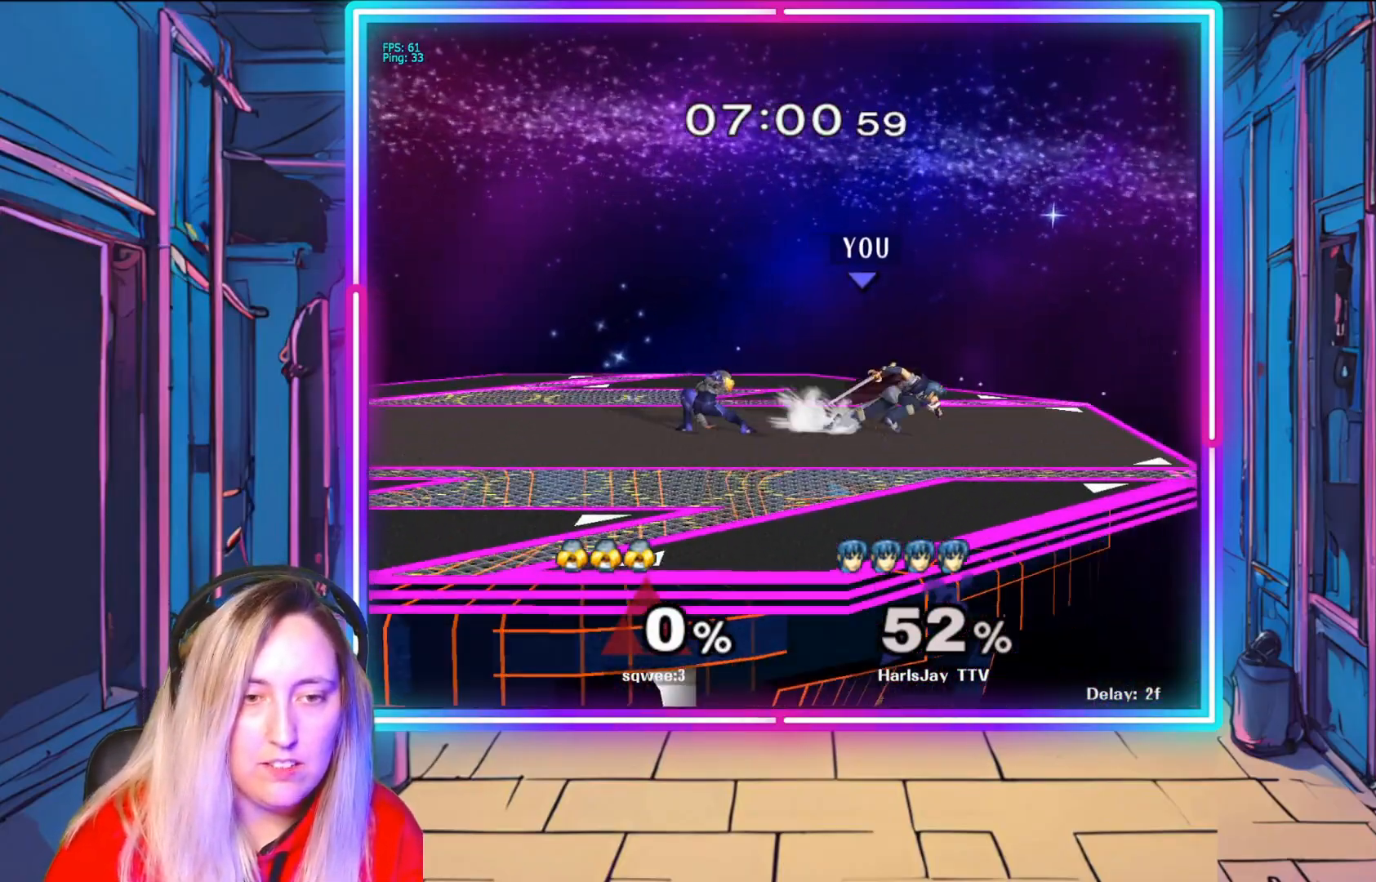
{"buttons": ["R1"], "left_stick": "down", "right_stick": "center", "events": [[17, "left_stick", "up-left"], [133, "A", "down"], [133, "R1", "down"], [133, "left_stick", "left"], [333, "A", "up"], [333, "R1", "up"], [350, "left_stick", "center"], [367, "R1", "down"], [400, "A", "down"], [433, "left_stick", "down-right"], [483, "A", "up"], [500, "left_stick", "down"]]}
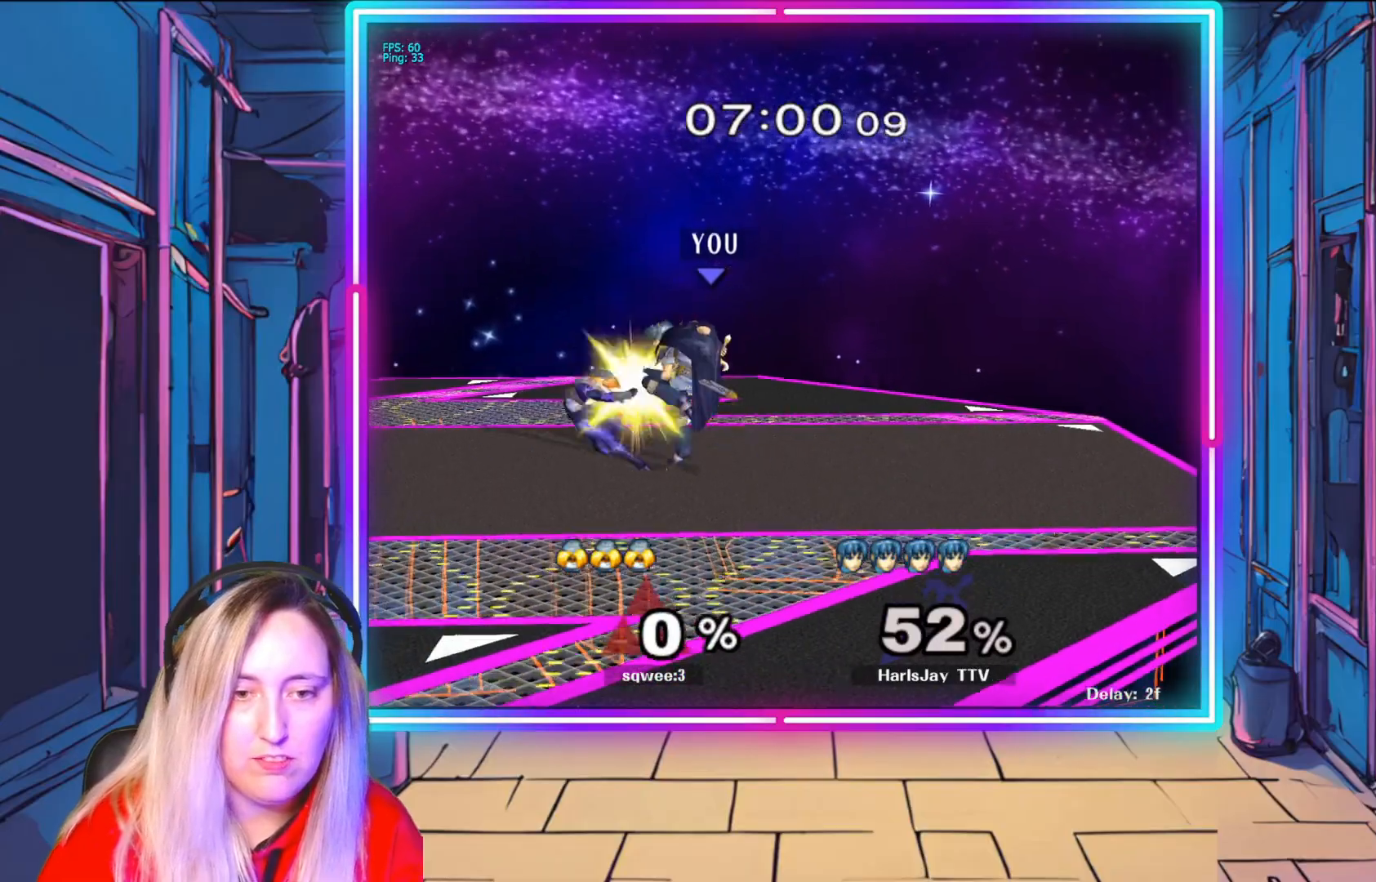
{"buttons": [], "left_stick": "down-right", "right_stick": "right", "events": [[17, "R1", "up"], [33, "A", "down"], [33, "R1", "down"], [150, "A", "up"], [167, "R1", "up"], [283, "left_stick", "right"], [283, "right_stick", "down-right"], [367, "left_stick", "down-right"], [433, "right_stick", "center"], [500, "right_stick", "right"]]}
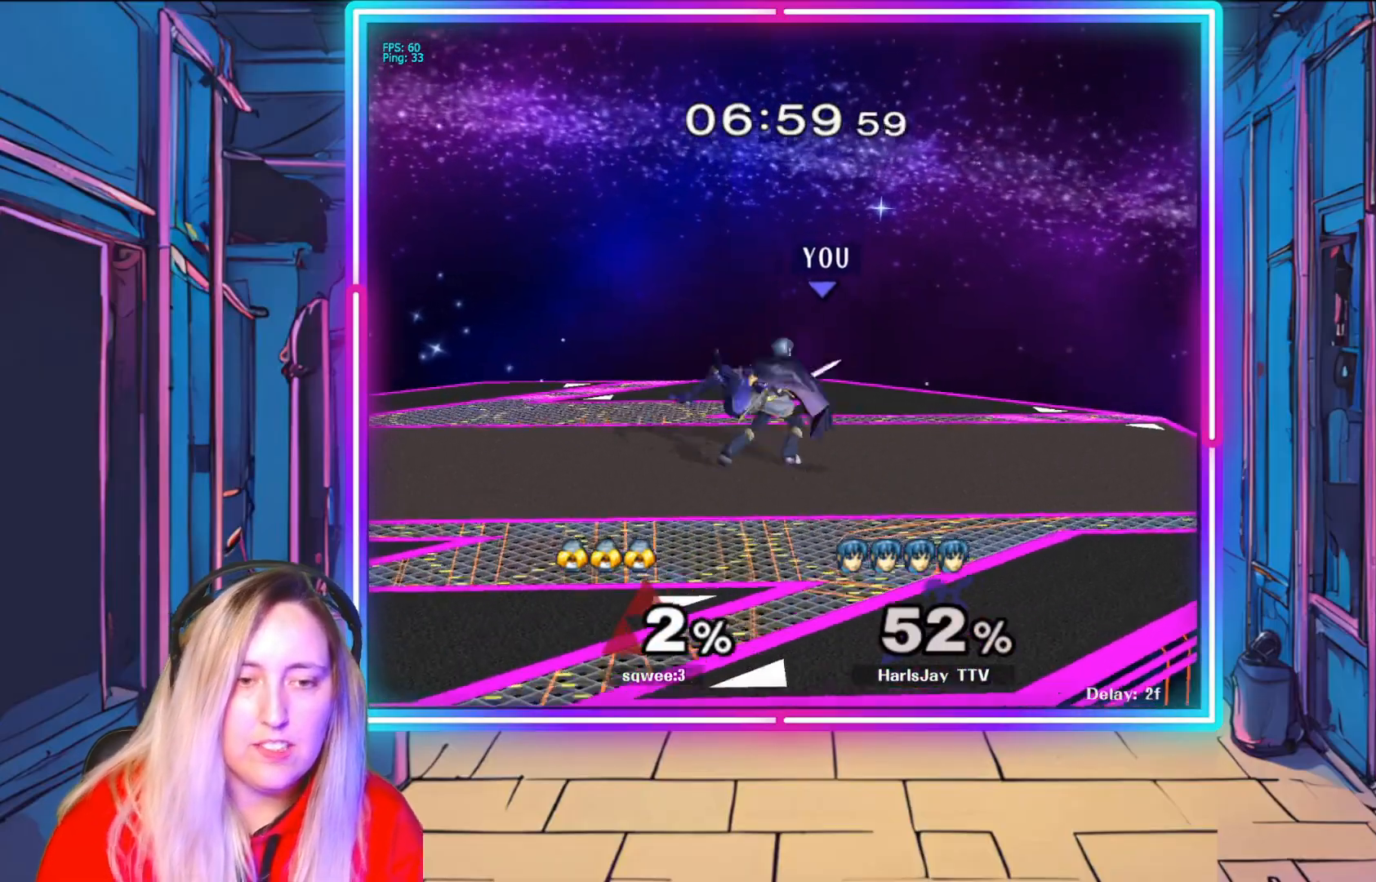
{"buttons": [], "left_stick": "down-right", "right_stick": "right", "events": [[150, "right_stick", "center"], [200, "left_stick", "right"], [233, "right_stick", "right"], [383, "right_stick", "center"], [417, "left_stick", "down-right"], [483, "right_stick", "right"]]}
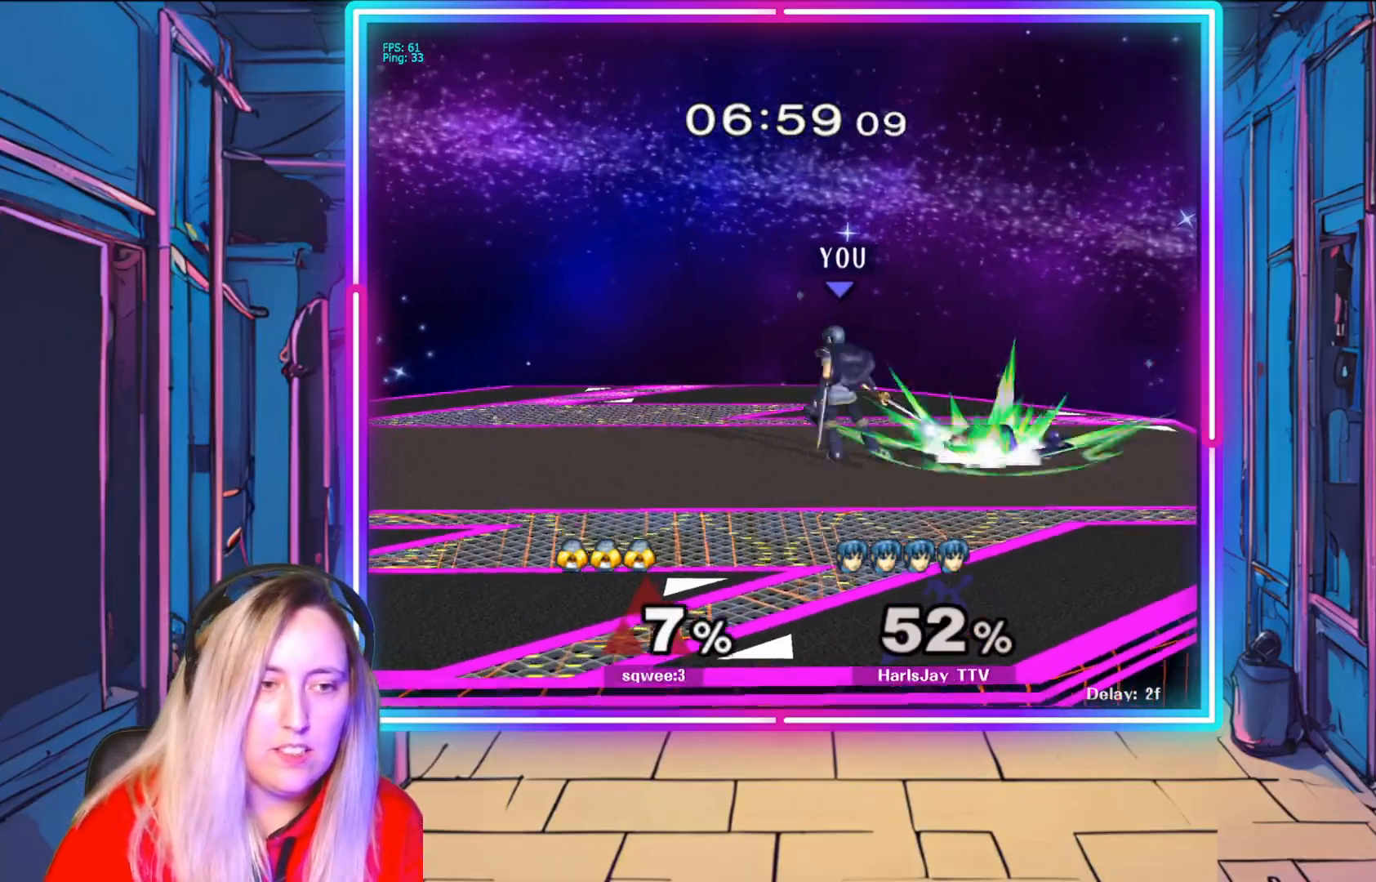
{"buttons": [], "left_stick": "center", "right_stick": "center", "events": [[67, "left_stick", "down"], [283, "left_stick", "center"], [283, "right_stick", "center"]]}
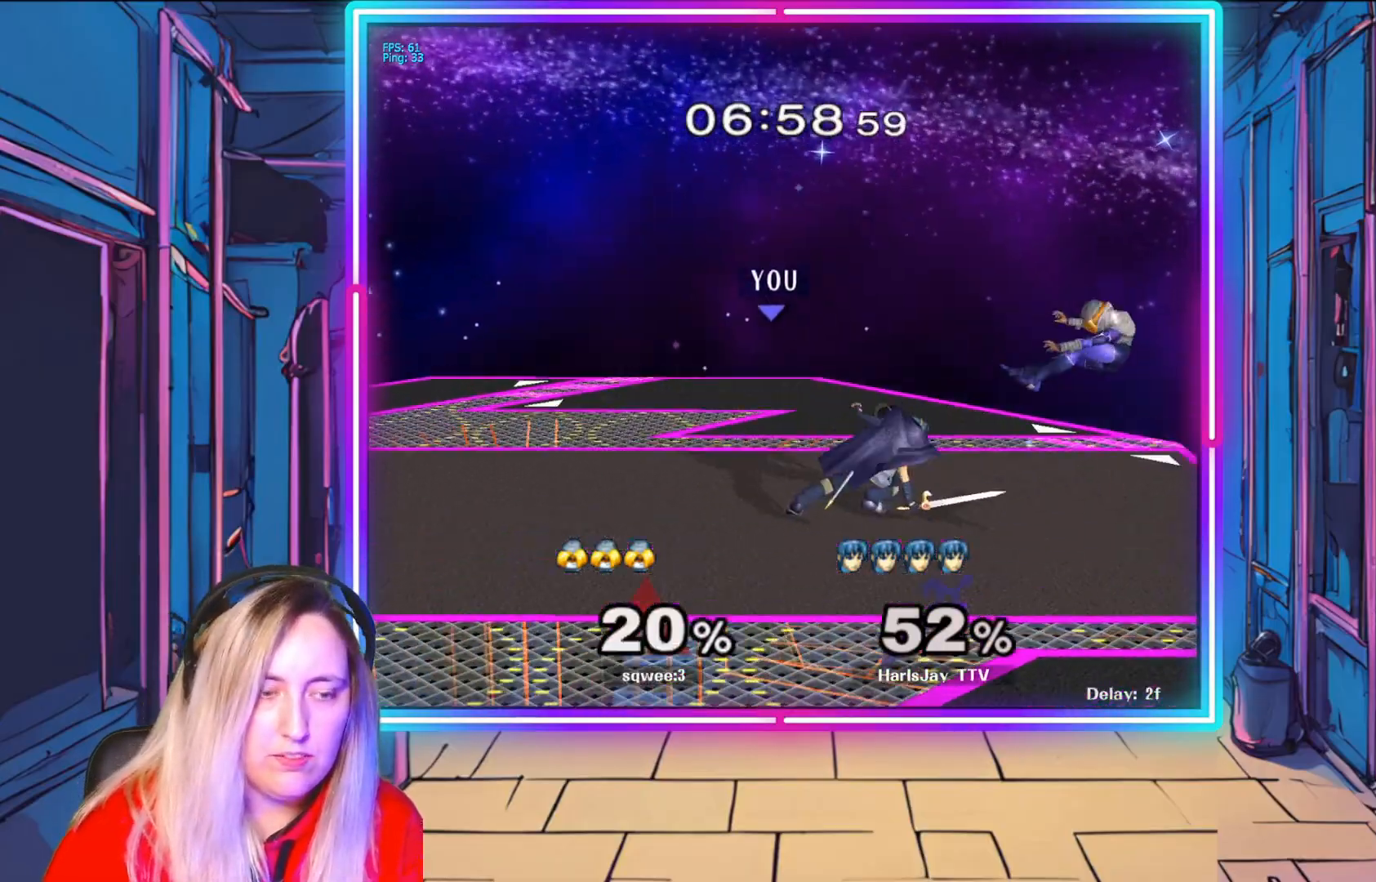
{"buttons": ["A"], "left_stick": "down", "right_stick": "center", "events": [[233, "left_stick", "down"], [450, "A", "down"]]}
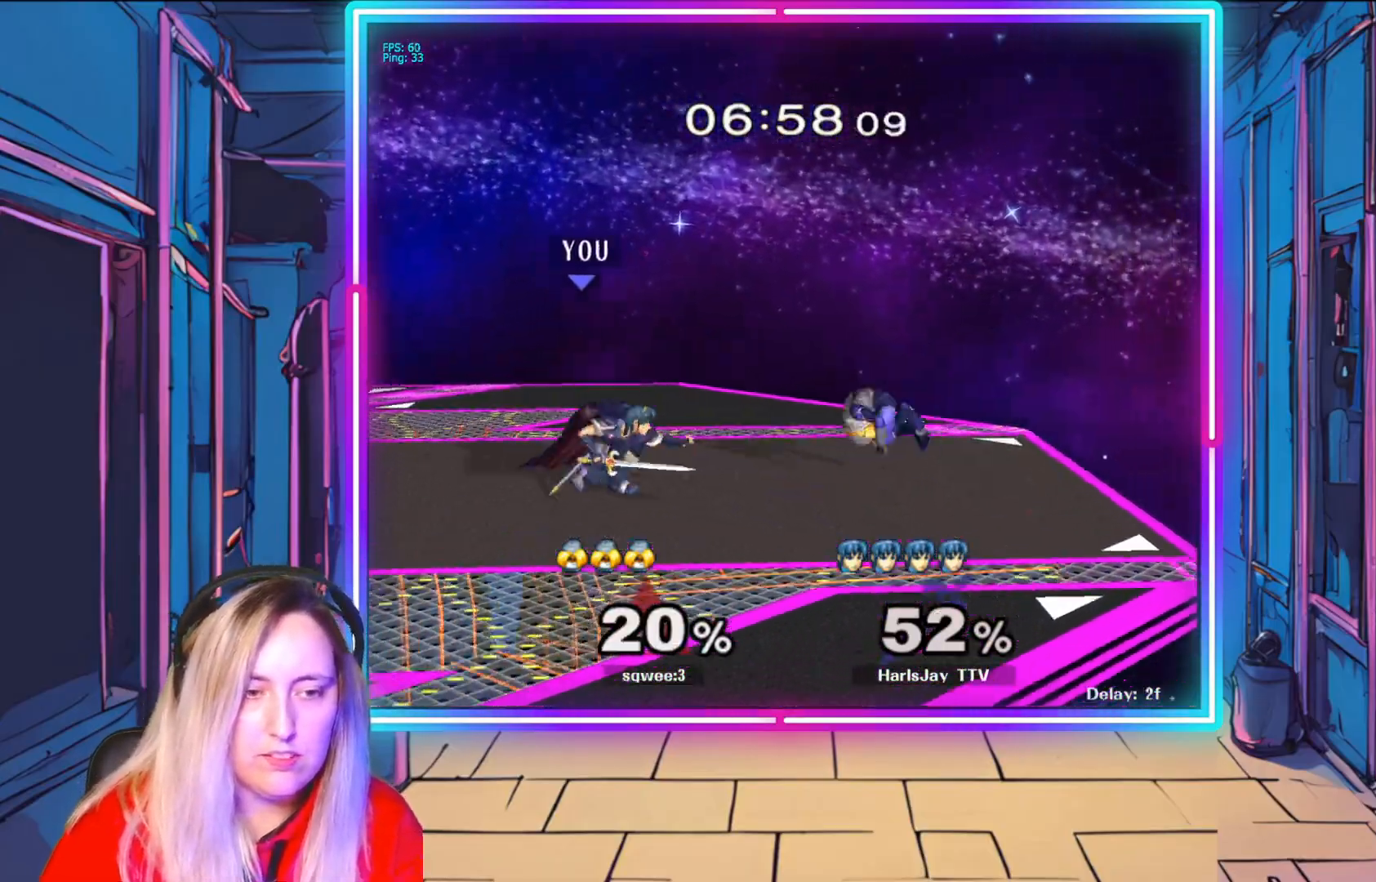
{"buttons": ["R1"], "left_stick": "center", "right_stick": "center", "events": [[50, "left_stick", "down-right"], [133, "A", "up"], [217, "left_stick", "center"], [317, "R1", "down"], [333, "A", "down"], [367, "left_stick", "right"], [450, "A", "up"], [450, "left_stick", "center"], [483, "R1", "up"], [500, "R1", "down"]]}
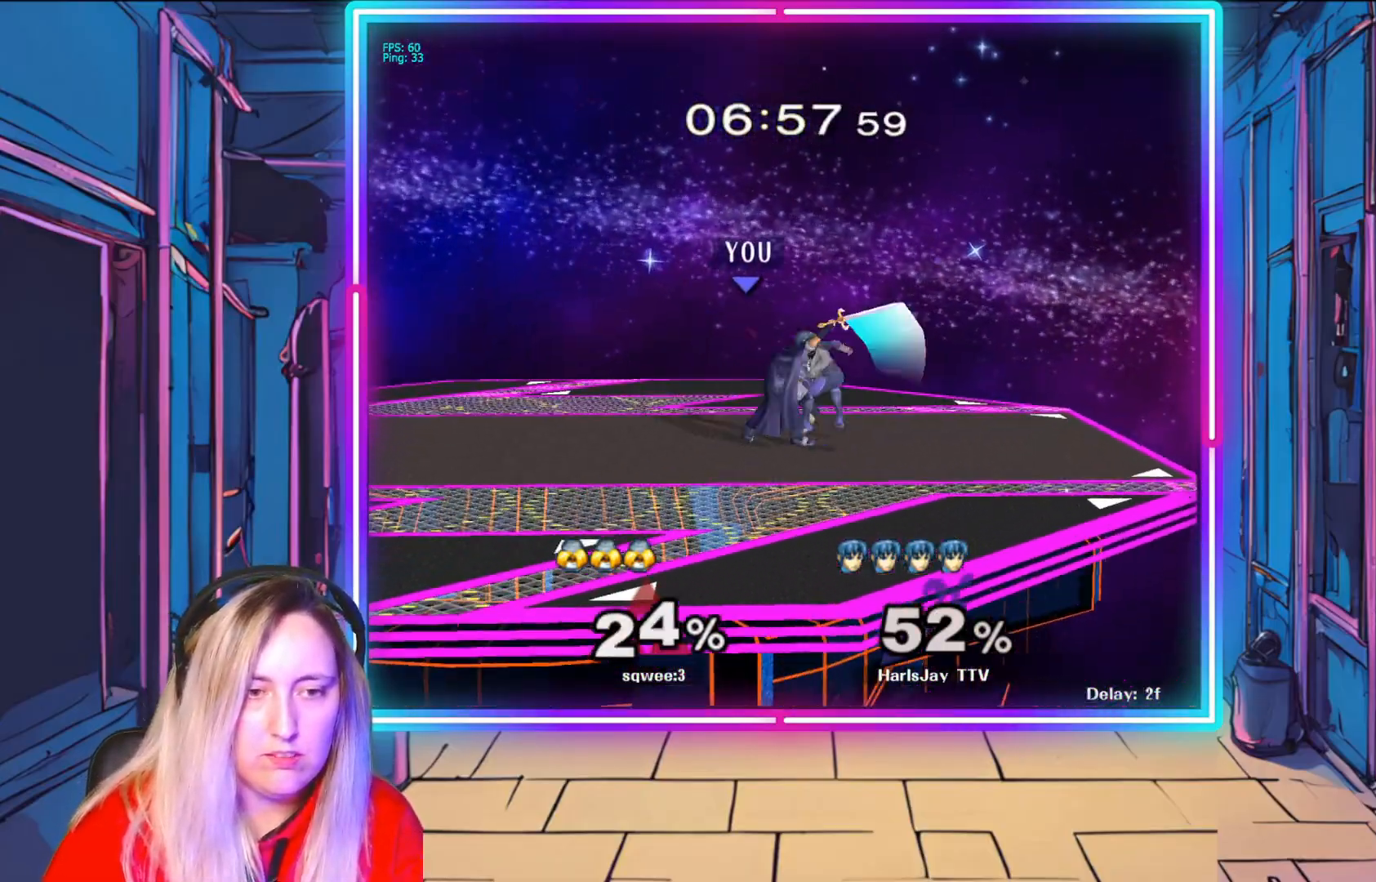
{"buttons": ["A", "R1"], "left_stick": "center", "right_stick": "center", "events": [[17, "A", "down"], [100, "A", "up"], [150, "A", "down"], [283, "A", "up"], [283, "R1", "up"], [317, "R1", "down"], [333, "A", "down"], [350, "left_stick", "right"], [433, "A", "up"], [467, "A", "down"], [467, "left_stick", "center"]]}
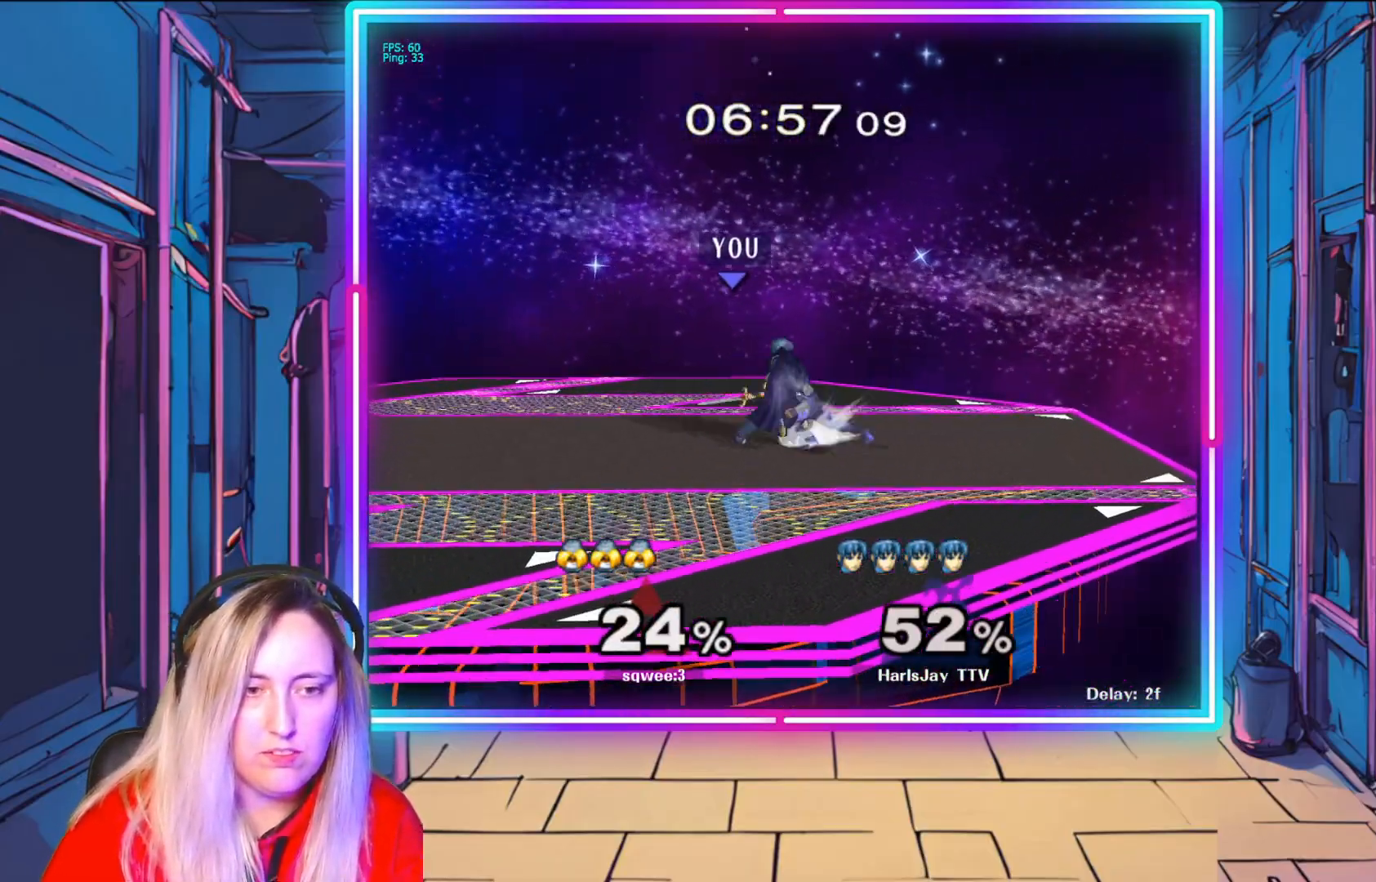
{"buttons": [], "left_stick": "left", "right_stick": "center", "events": [[67, "A", "up"], [83, "R1", "up"], [117, "R1", "down"], [133, "A", "down"], [217, "A", "up"], [233, "R1", "up"], [267, "R1", "down"], [283, "A", "down"], [367, "left_stick", "left"], [383, "A", "up"], [400, "R1", "up"]]}
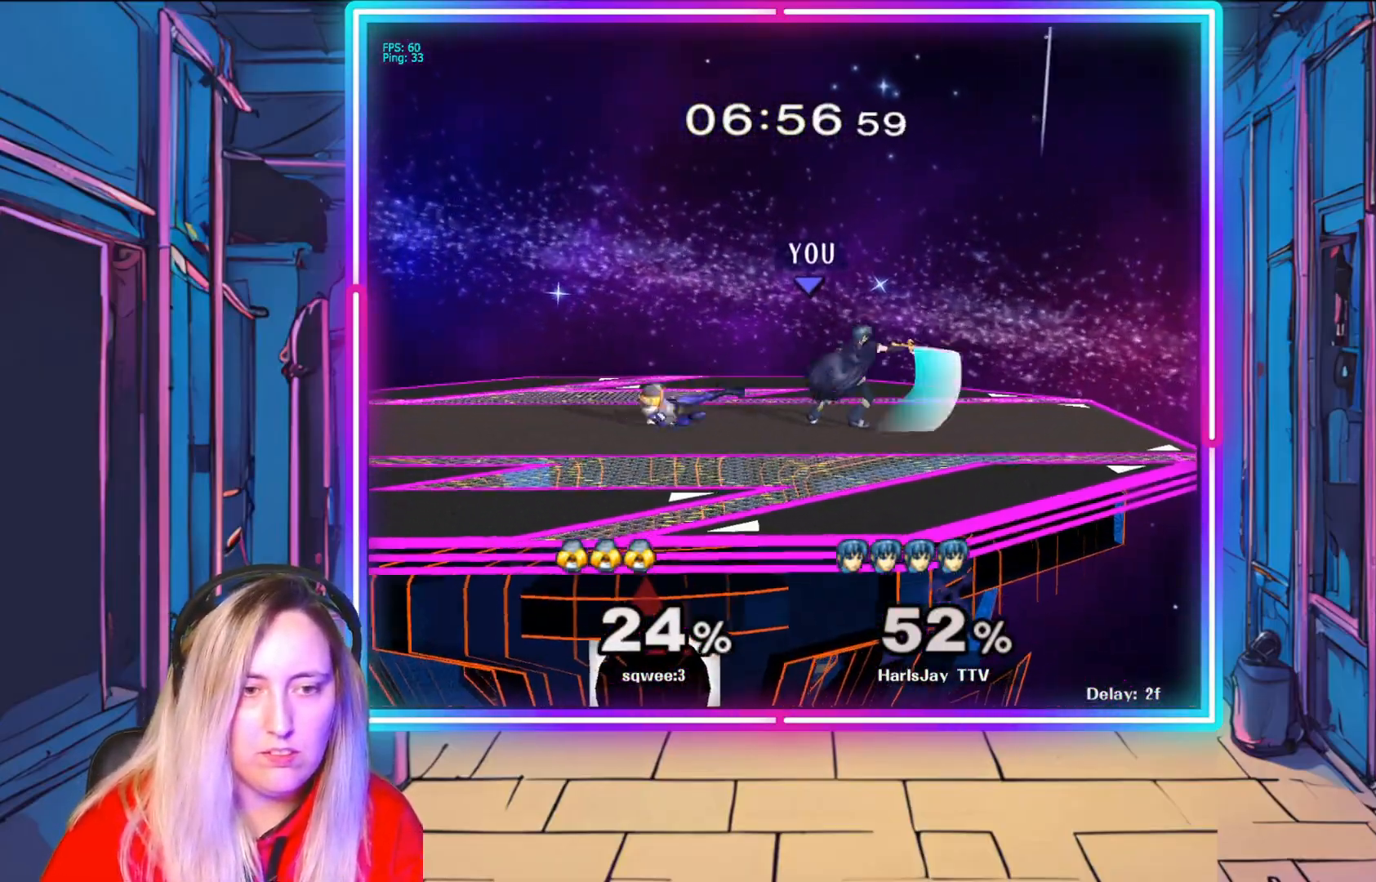
{"buttons": [], "left_stick": "down-left", "right_stick": "left", "events": [[50, "left_stick", "center"], [117, "right_stick", "left"], [200, "left_stick", "down-left"], [233, "right_stick", "center"], [400, "right_stick", "left"]]}
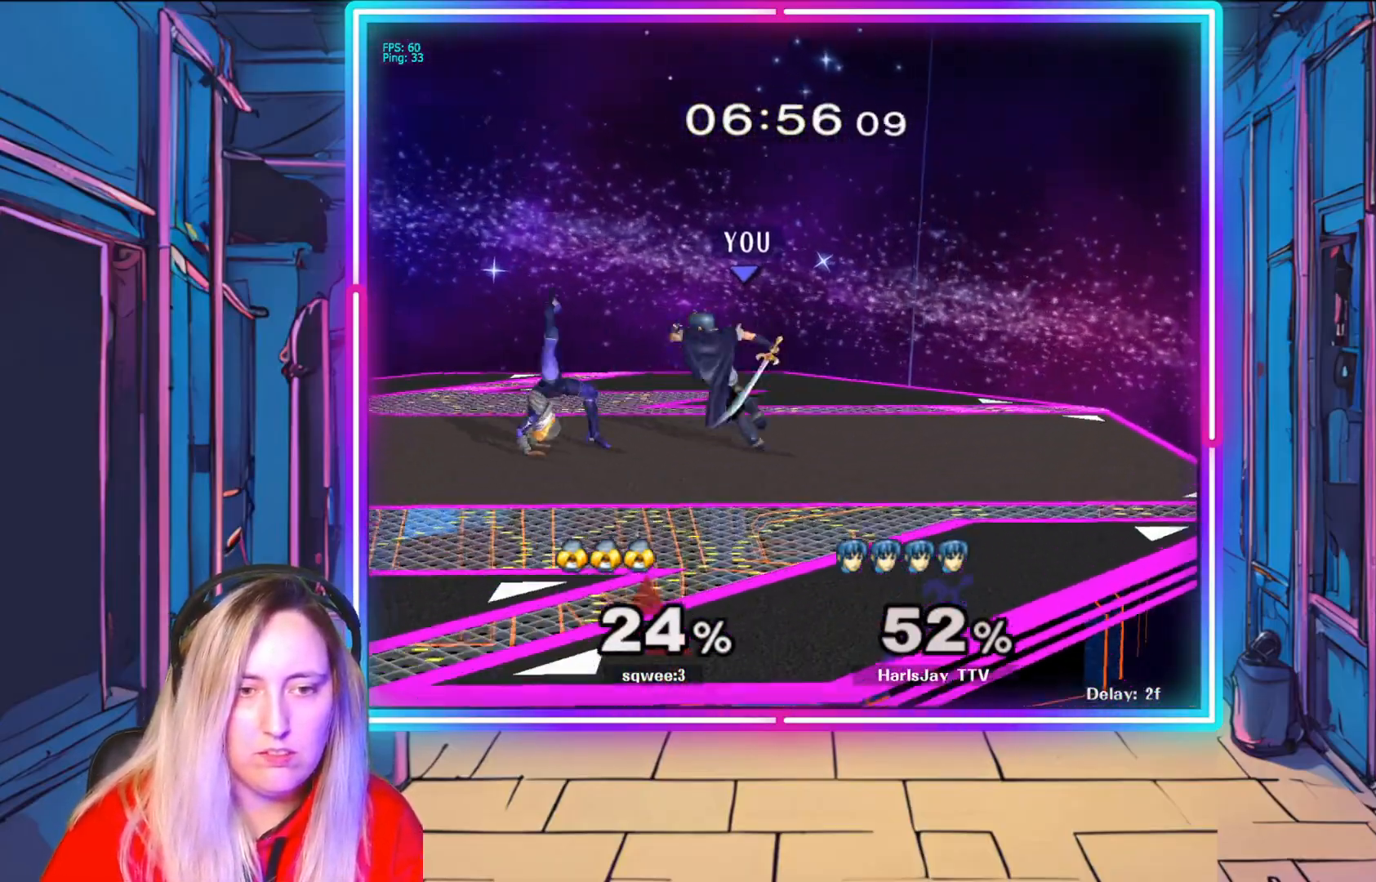
{"buttons": [], "left_stick": "center", "right_stick": "center", "events": [[17, "right_stick", "center"], [317, "left_stick", "center"]]}
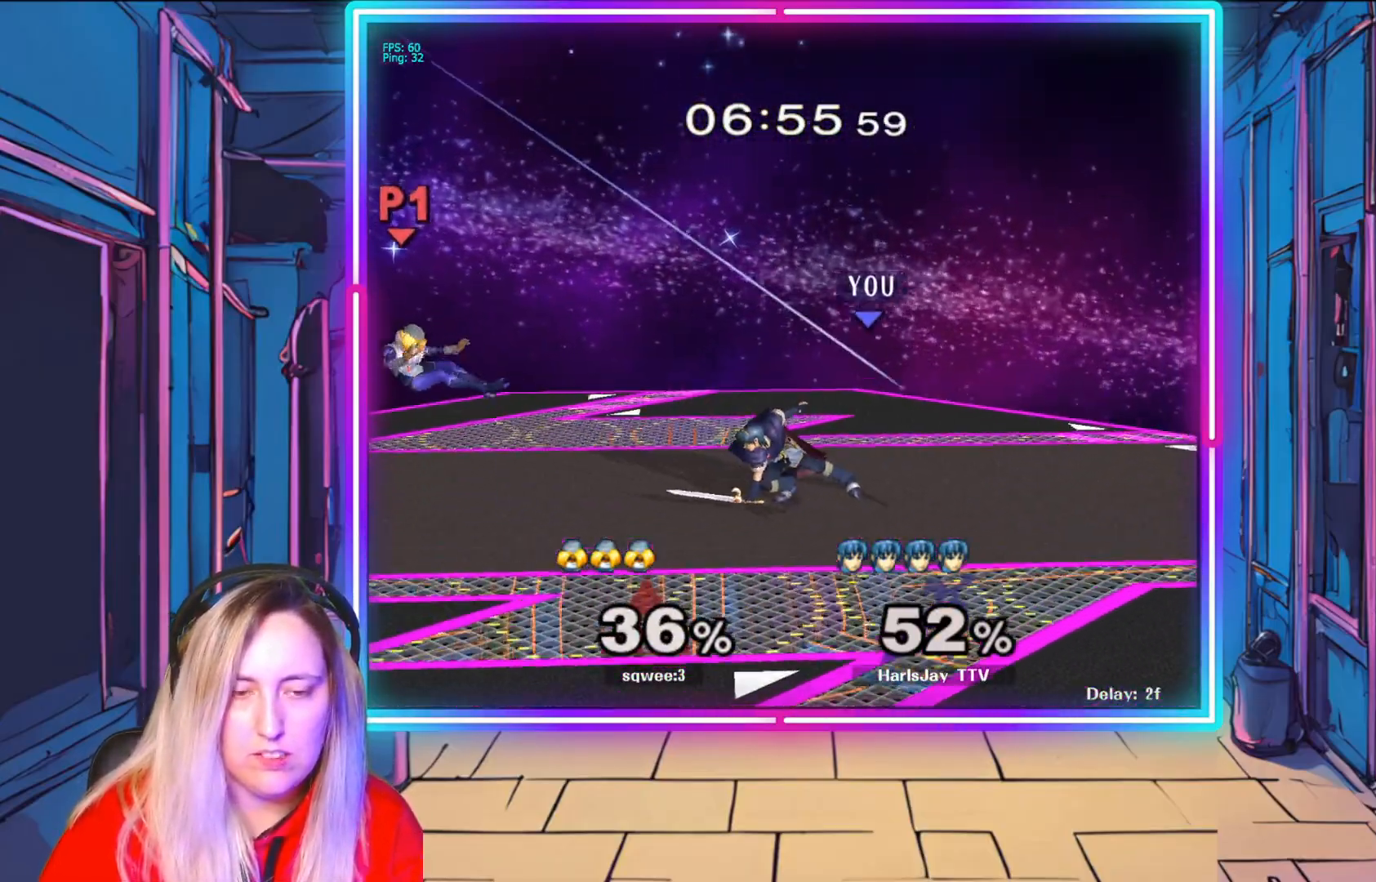
{"buttons": [], "left_stick": "right", "right_stick": "center", "events": [[300, "left_stick", "left"], [467, "left_stick", "right"]]}
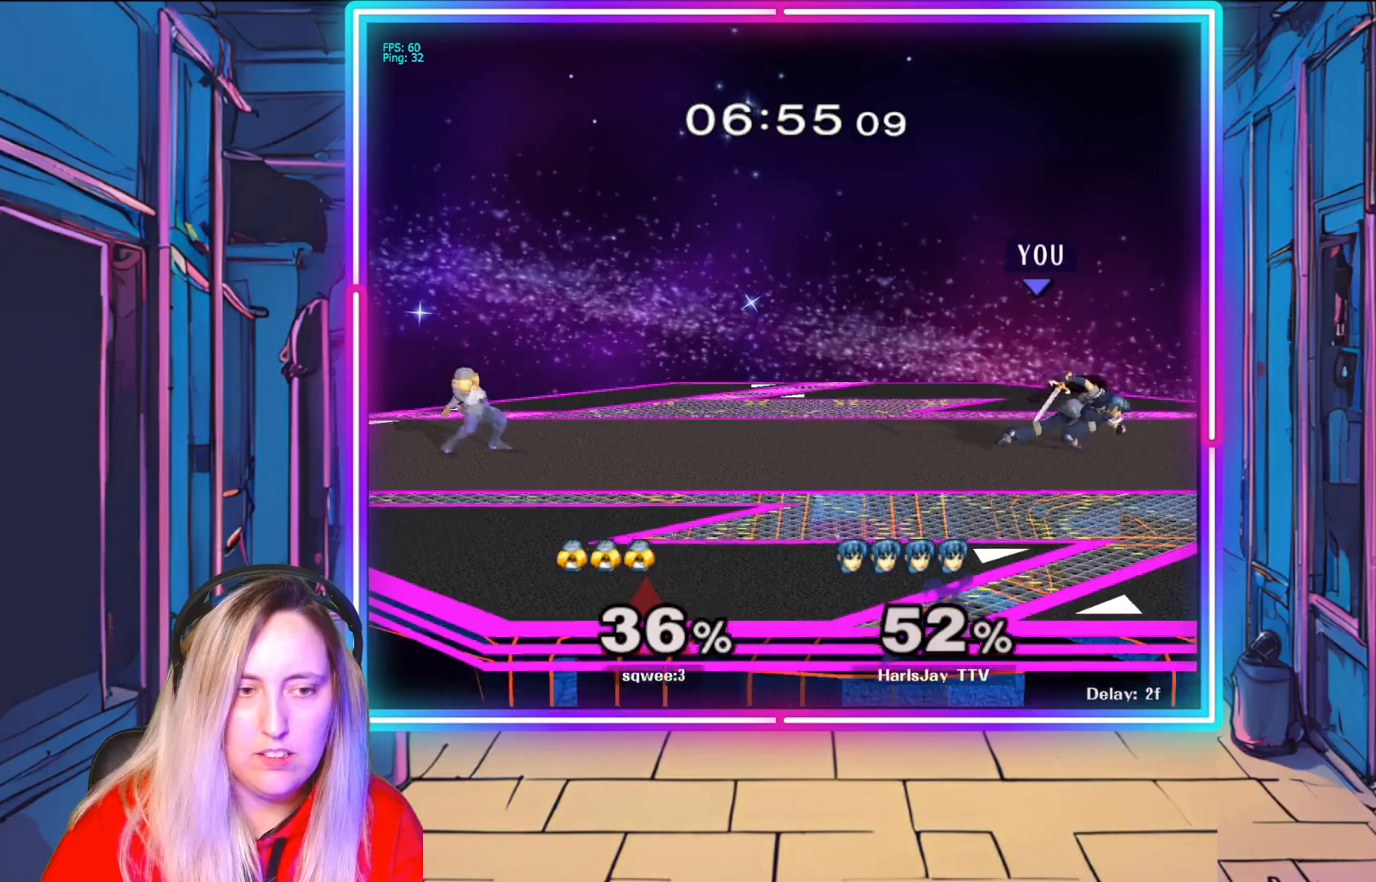
{"buttons": [], "left_stick": "left", "right_stick": "center", "events": [[133, "left_stick", "left"], [283, "left_stick", "down-right"], [417, "left_stick", "left"]]}
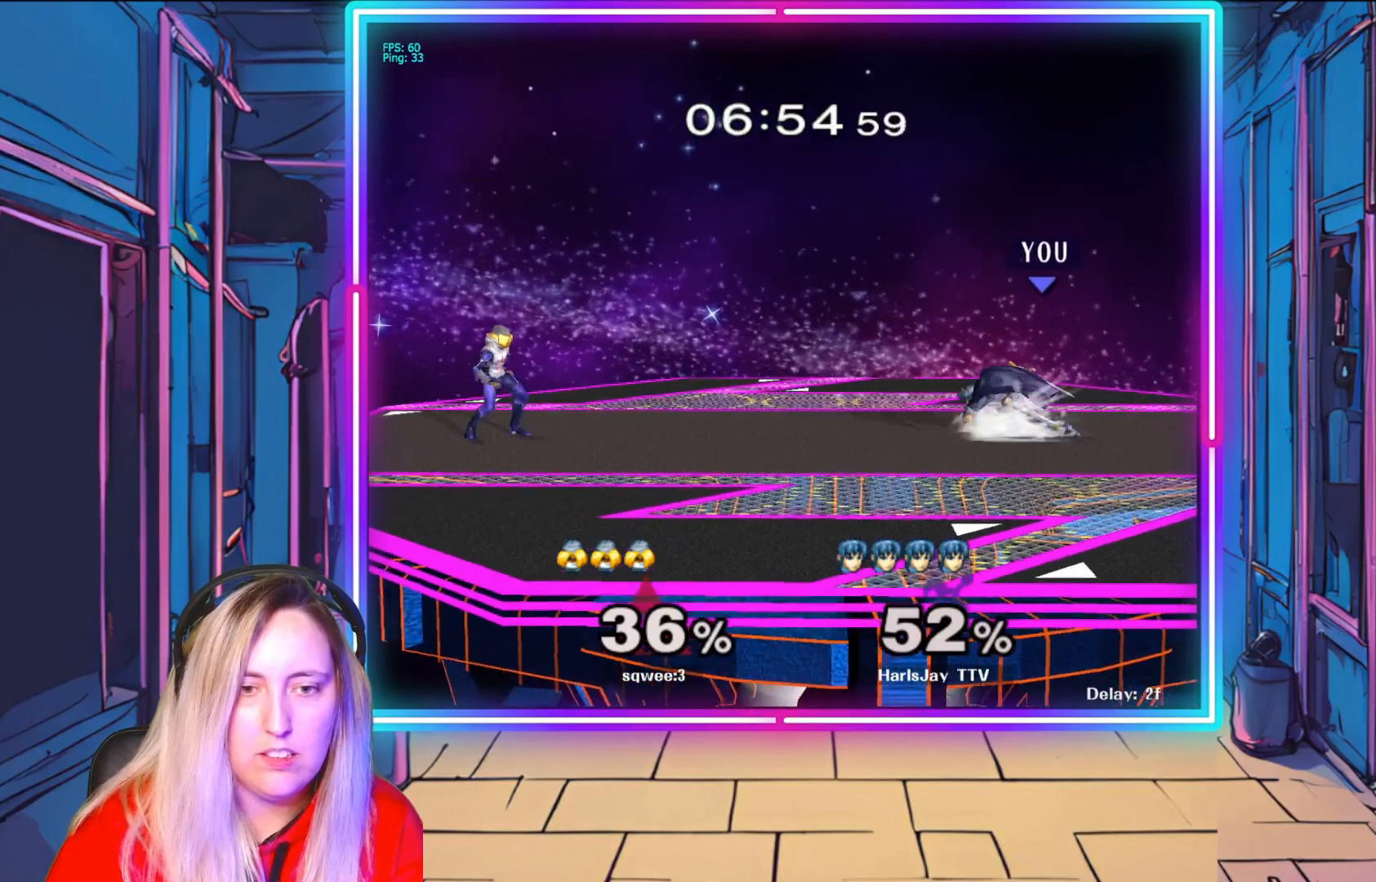
{"buttons": [], "left_stick": "left", "right_stick": "center", "events": [[67, "left_stick", "down-right"], [200, "left_stick", "left"]]}
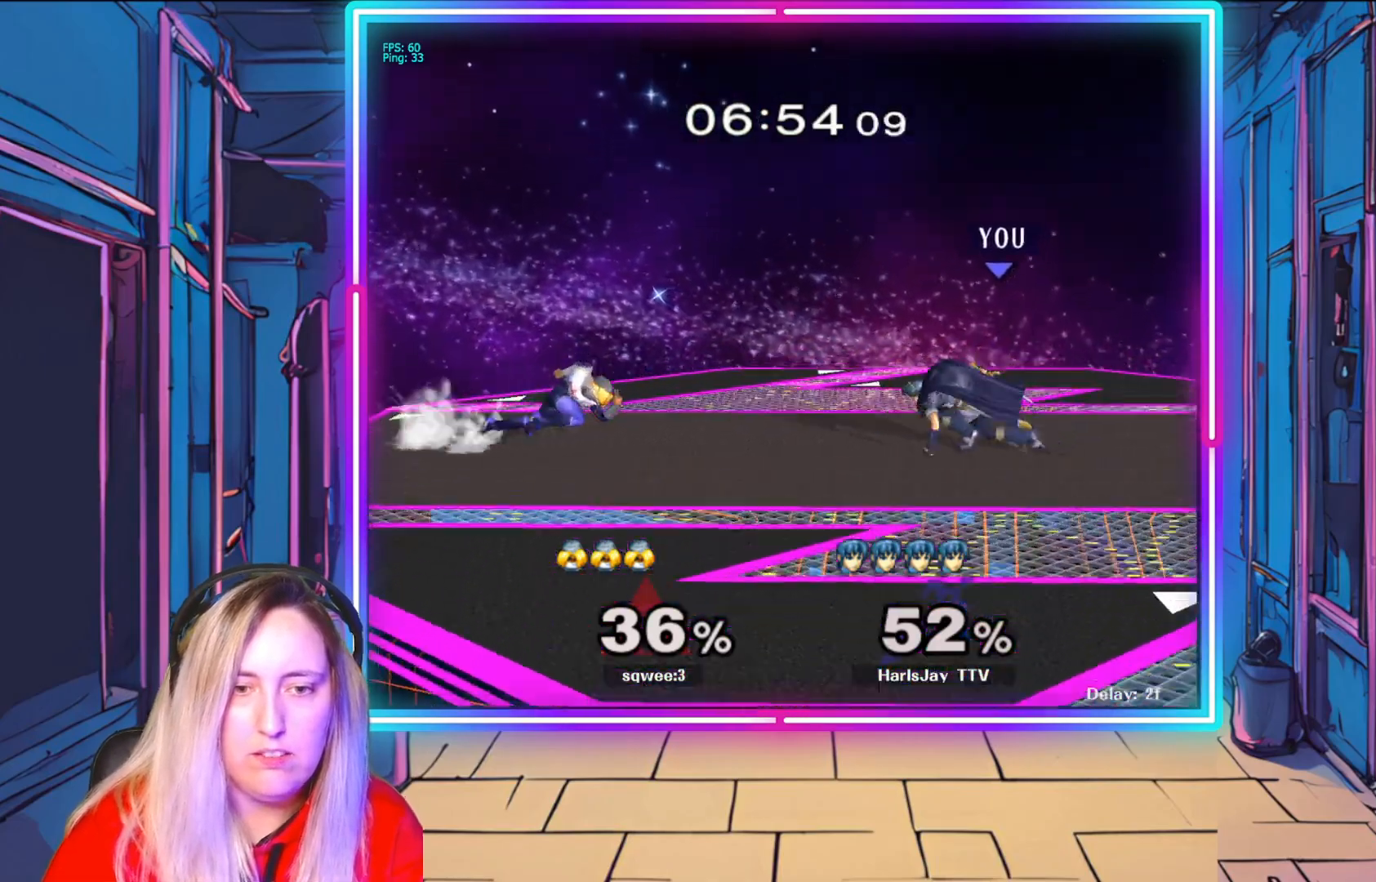
{"buttons": ["A", "R1"], "left_stick": "center", "right_stick": "center", "events": [[117, "R1", "down"], [150, "A", "down"], [283, "A", "up"], [283, "left_stick", "center"], [333, "A", "down"], [450, "A", "up"], [450, "R1", "up"], [483, "R1", "down"], [500, "A", "down"]]}
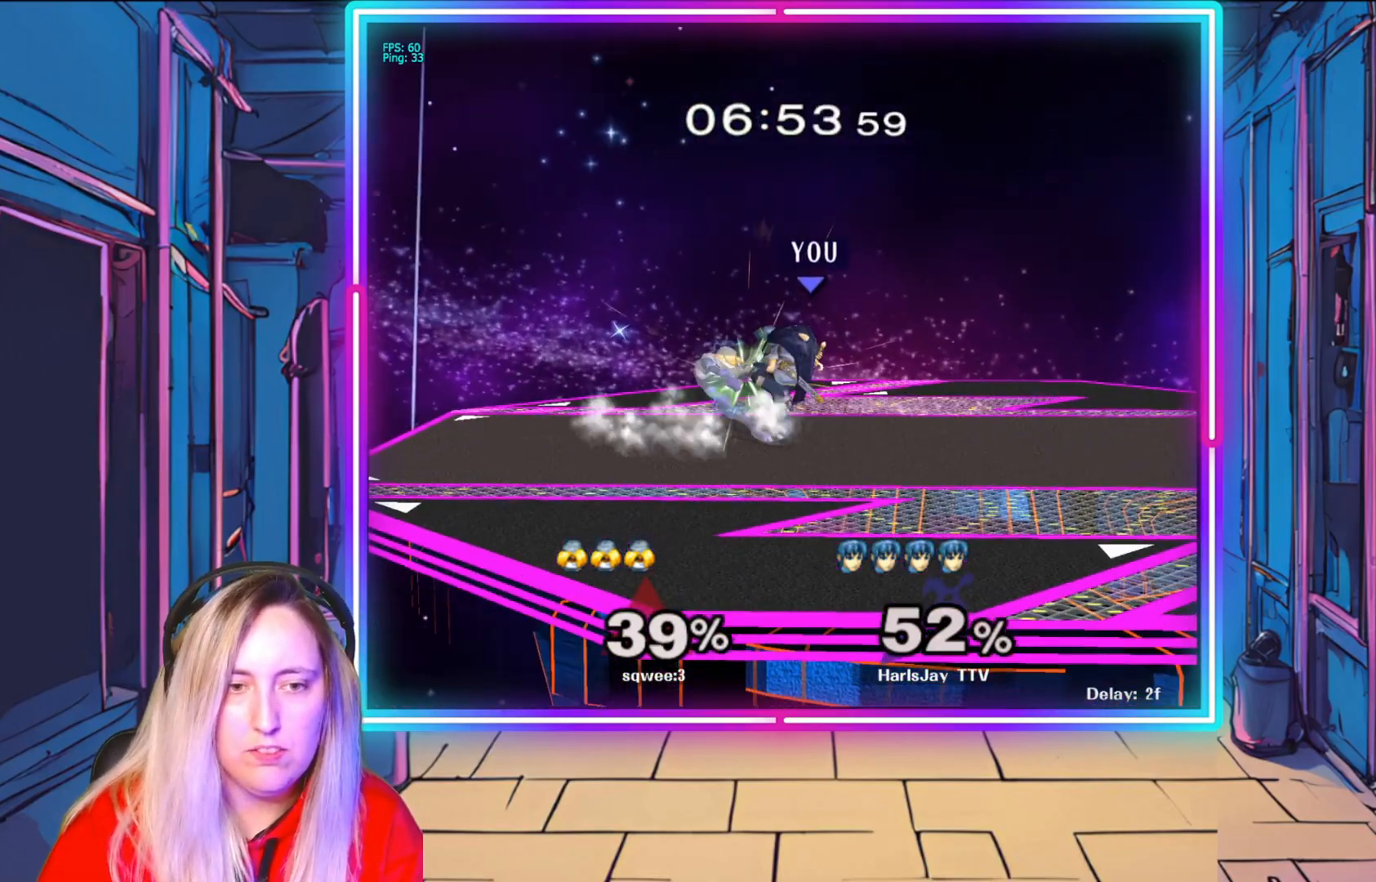
{"buttons": [], "left_stick": "up", "right_stick": "center", "events": [[67, "A", "up"], [100, "R1", "up"], [250, "left_stick", "up"], [450, "left_stick", "center"], [500, "left_stick", "up"]]}
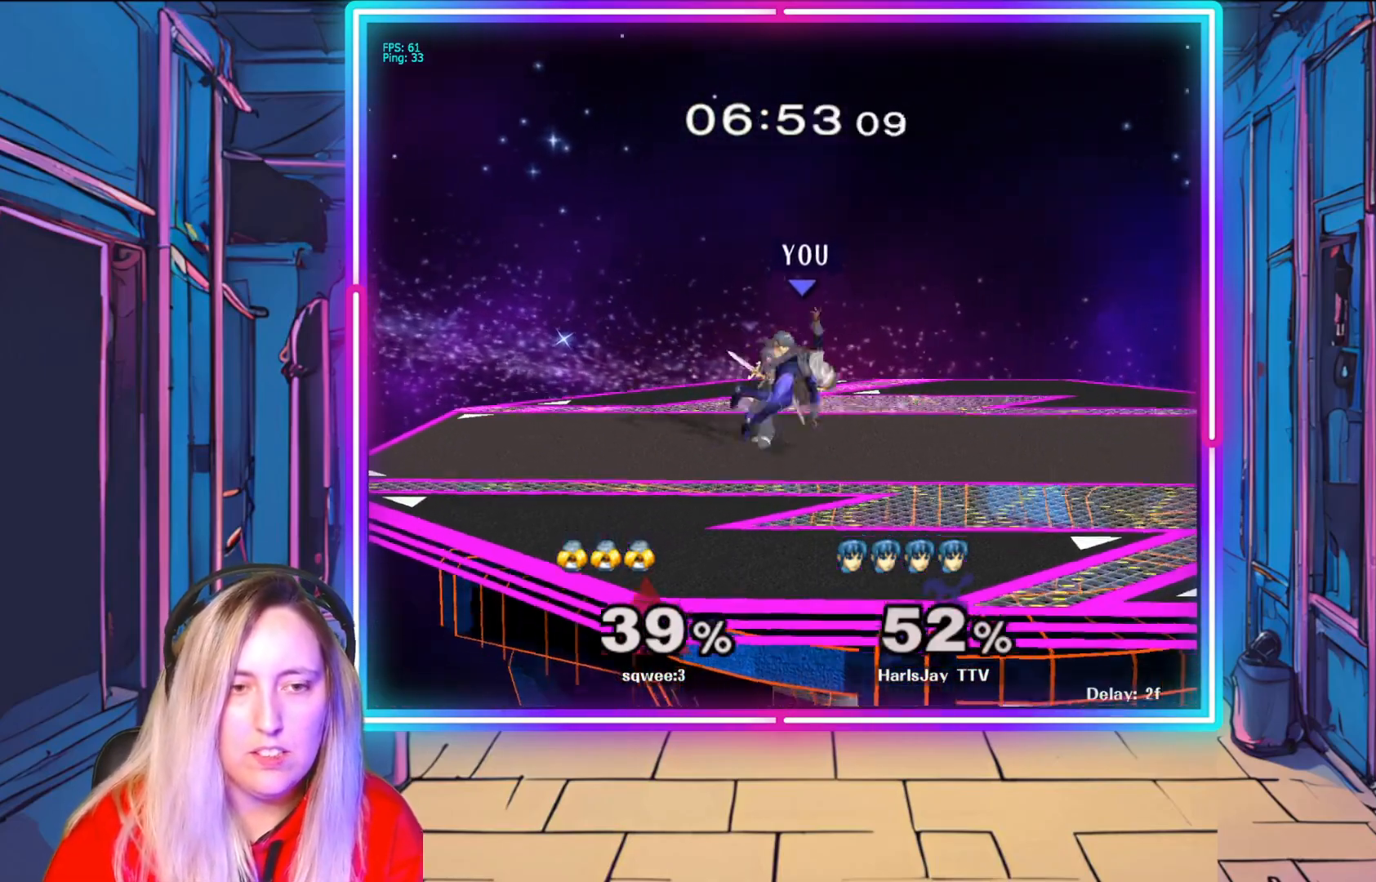
{"buttons": [], "left_stick": "up-right", "right_stick": "center", "events": [[167, "A", "down"], [233, "left_stick", "up-right"], [283, "A", "up"], [383, "A", "down"], [467, "A", "up"]]}
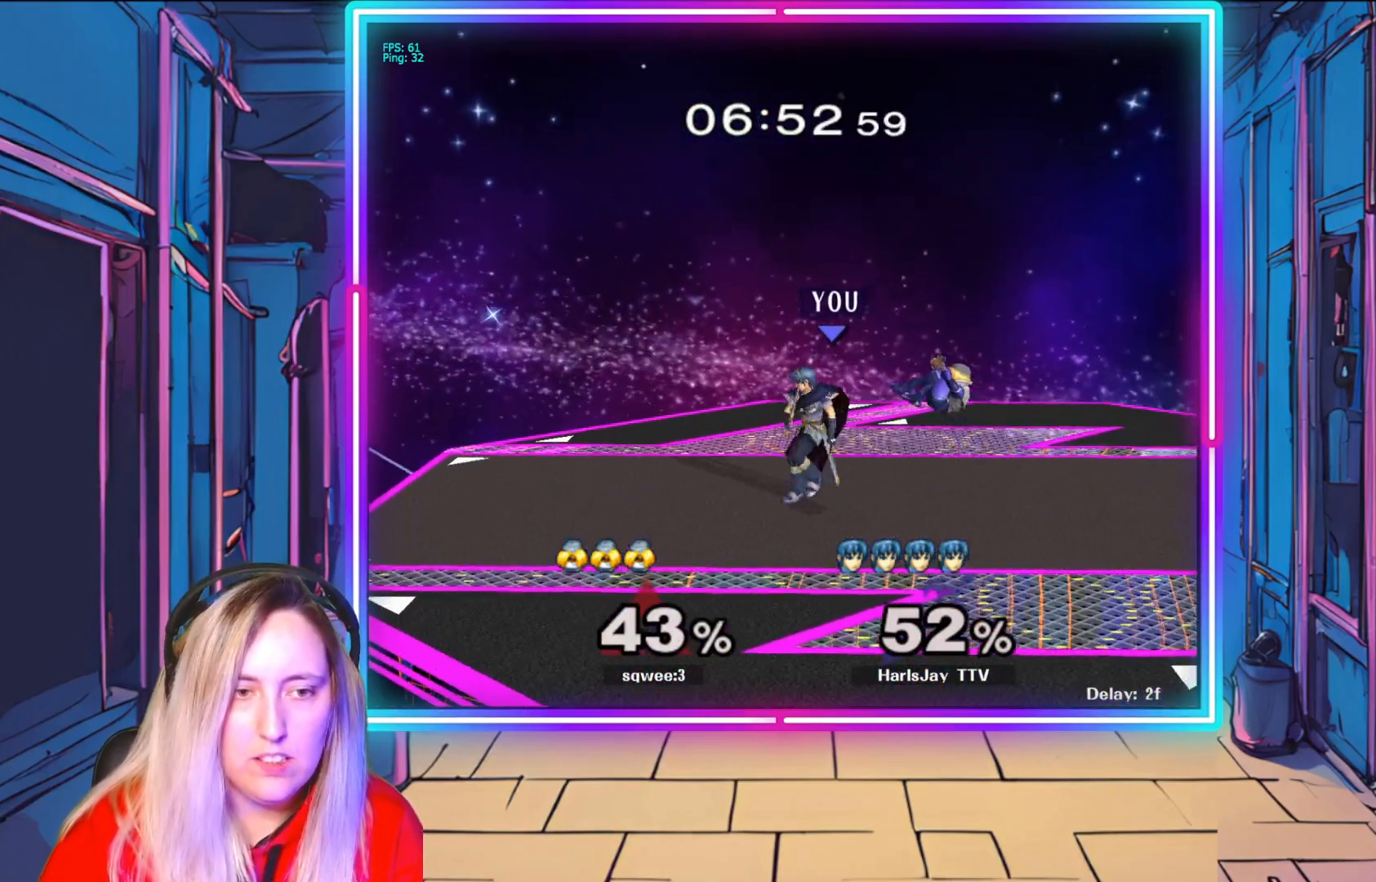
{"buttons": ["A"], "left_stick": "up", "right_stick": "center", "events": [[50, "A", "down"], [117, "A", "up"], [133, "left_stick", "up"], [183, "A", "down"], [283, "A", "up"], [333, "A", "down"], [450, "A", "up"], [500, "A", "down"]]}
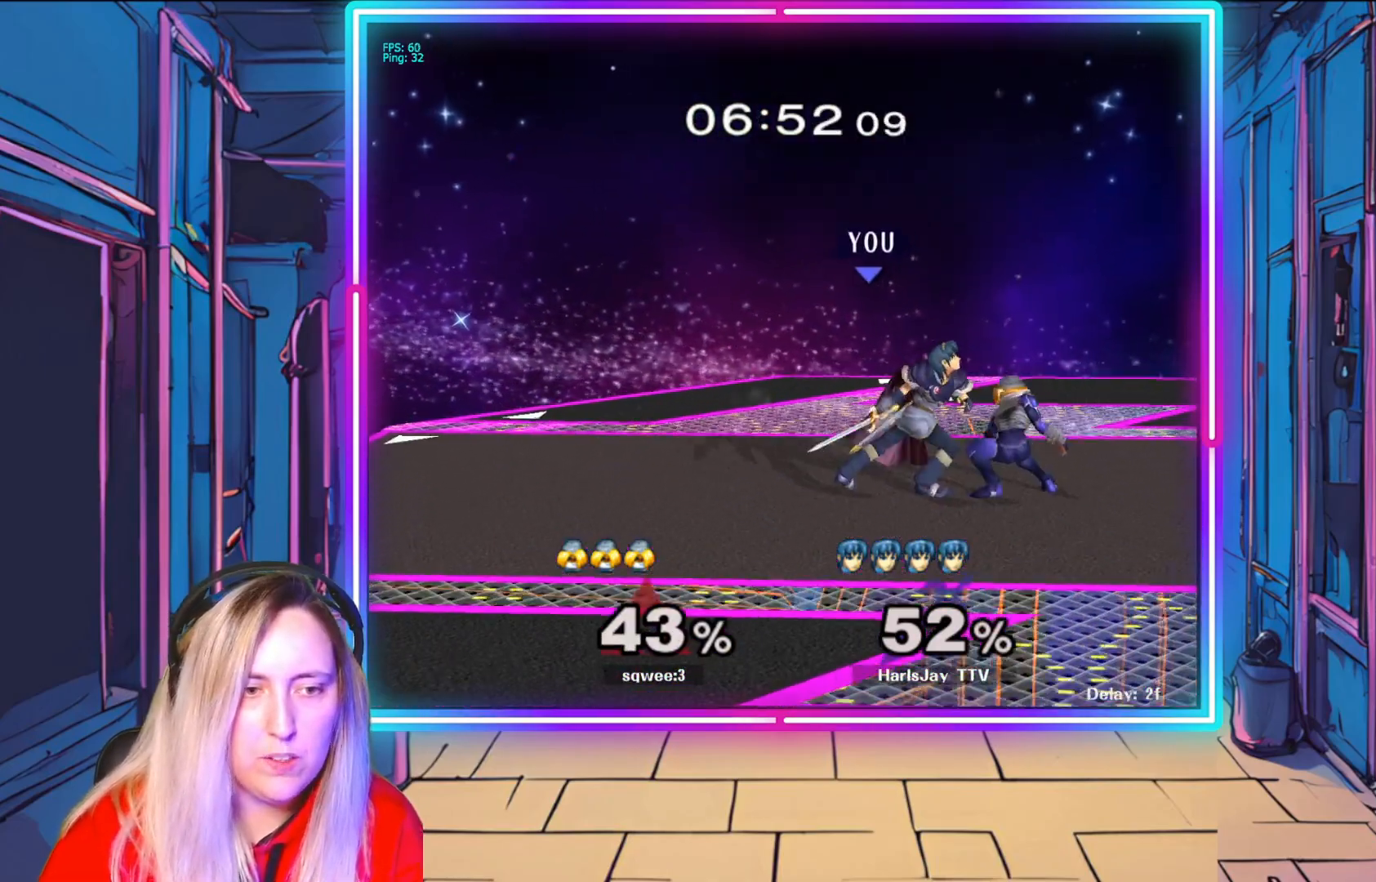
{"buttons": ["R1"], "left_stick": "center", "right_stick": "center", "events": [[83, "A", "up"], [100, "left_stick", "center"], [150, "R1", "down"], [250, "left_stick", "left"], [400, "left_stick", "center"]]}
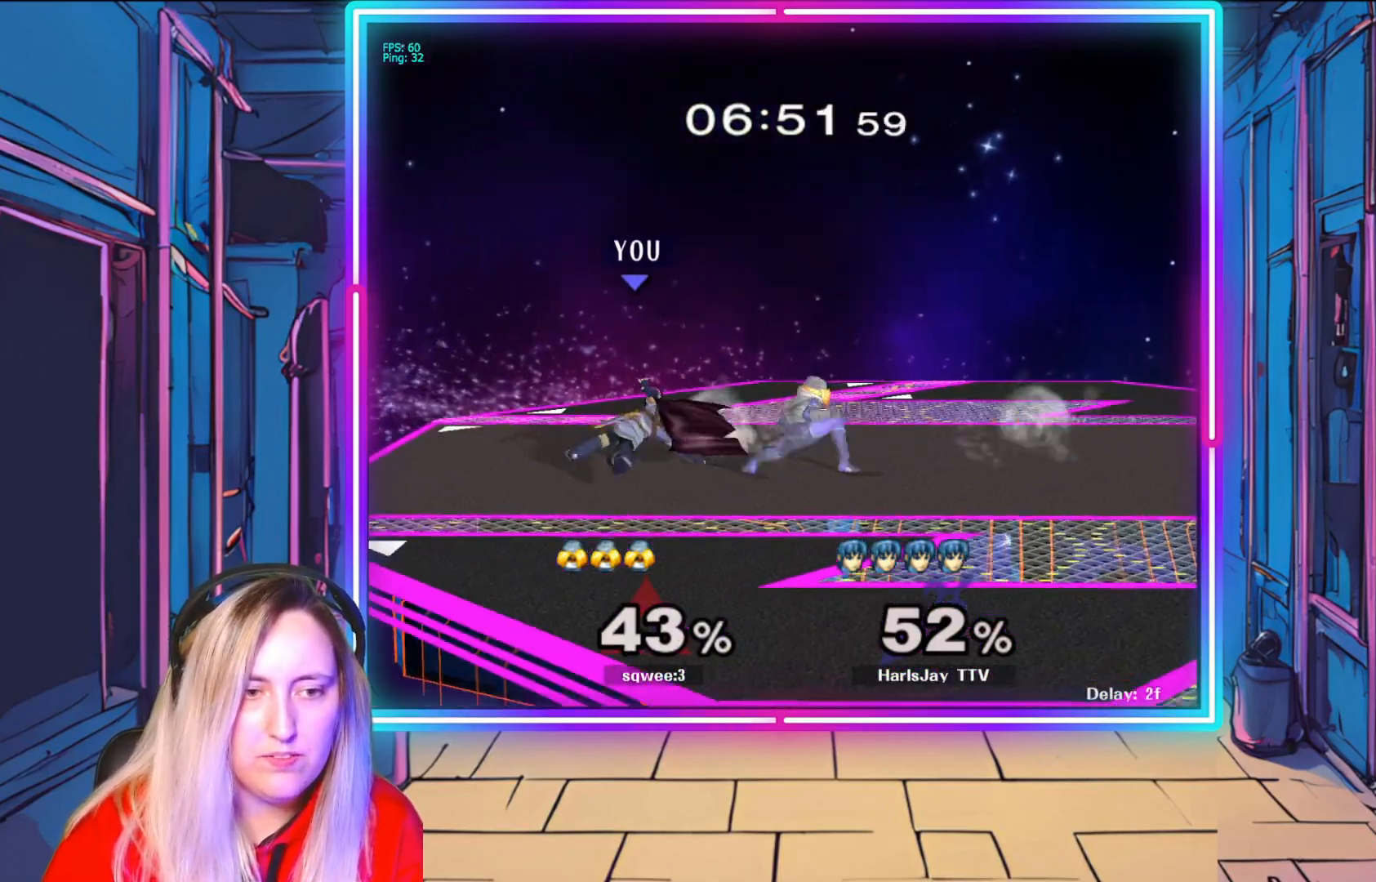
{"buttons": ["A", "R1"], "left_stick": "center", "right_stick": "center", "events": [[200, "R1", "up"], [250, "A", "down"], [250, "left_stick", "right"], [300, "R1", "down"], [417, "A", "up"], [467, "A", "down"], [483, "left_stick", "center"]]}
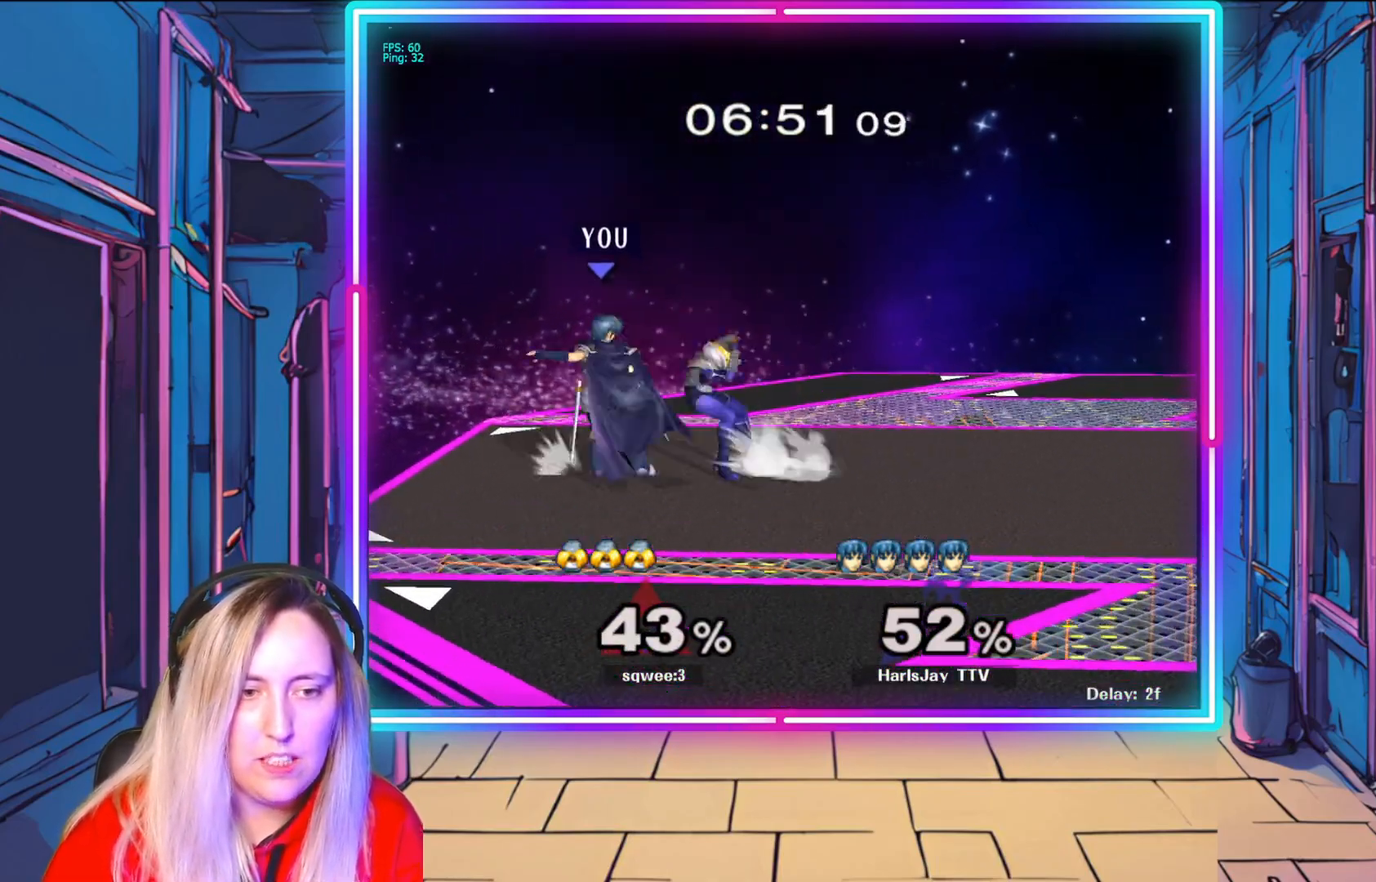
{"buttons": ["A", "R1"], "left_stick": "up-left", "right_stick": "center", "events": [[67, "A", "up"], [100, "A", "down"], [217, "A", "up"], [267, "left_stick", "up-right"], [283, "A", "down"], [383, "A", "up"], [400, "R1", "up"], [433, "R1", "down"], [450, "A", "down"], [450, "left_stick", "up-left"]]}
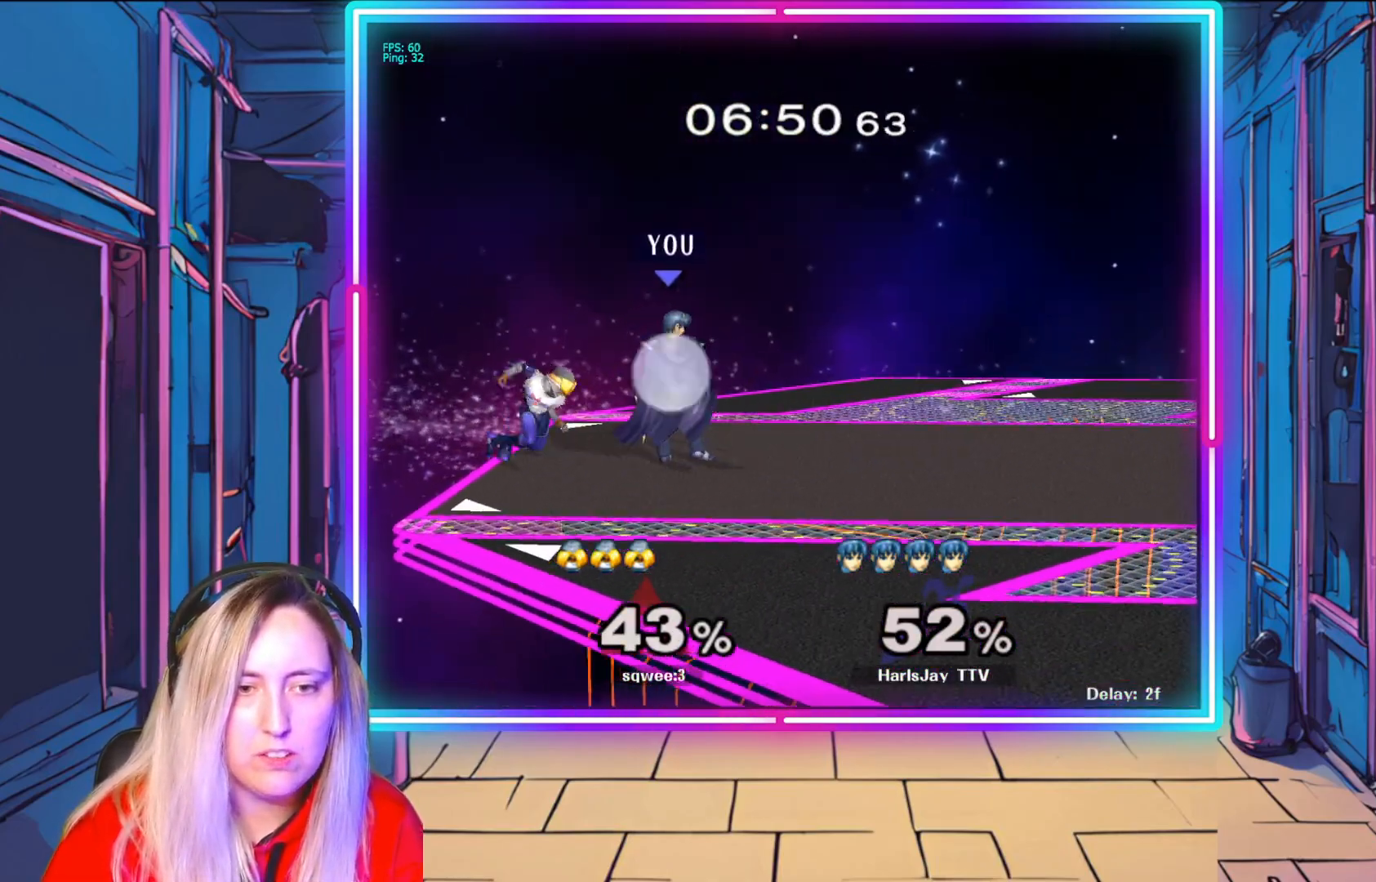
{"buttons": [], "left_stick": "right", "right_stick": "center", "events": [[33, "A", "up"], [50, "R1", "up"], [100, "A", "down"], [100, "left_stick", "right"], [217, "A", "up"], [283, "A", "down"], [383, "A", "up"], [483, "A", "down"], [500, "A", "up"]]}
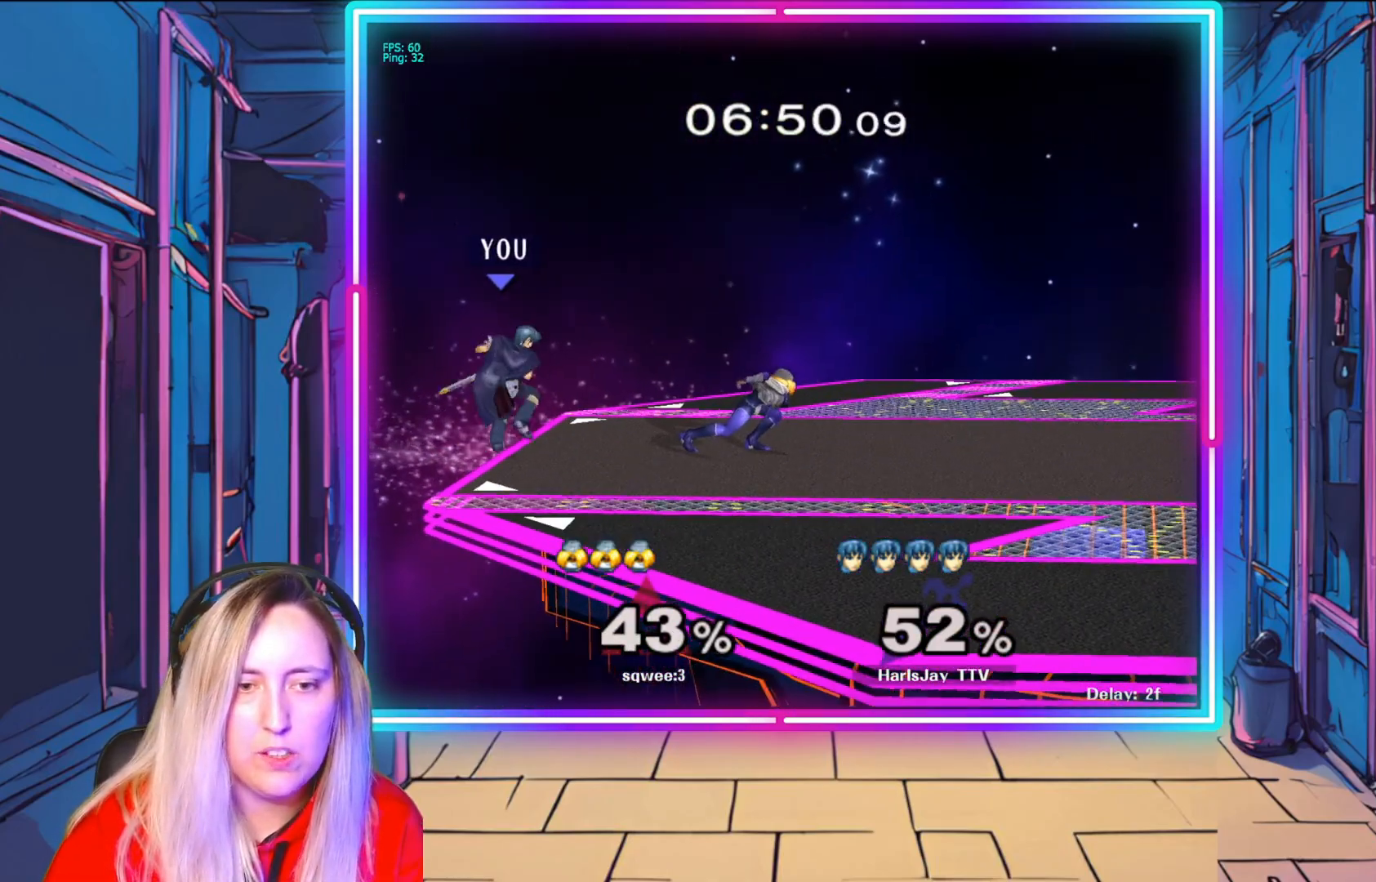
{"buttons": ["A"], "left_stick": "right", "right_stick": "center", "events": [[117, "left_stick", "center"], [183, "left_stick", "right"], [217, "A", "down"], [367, "A", "up"], [400, "A", "down"]]}
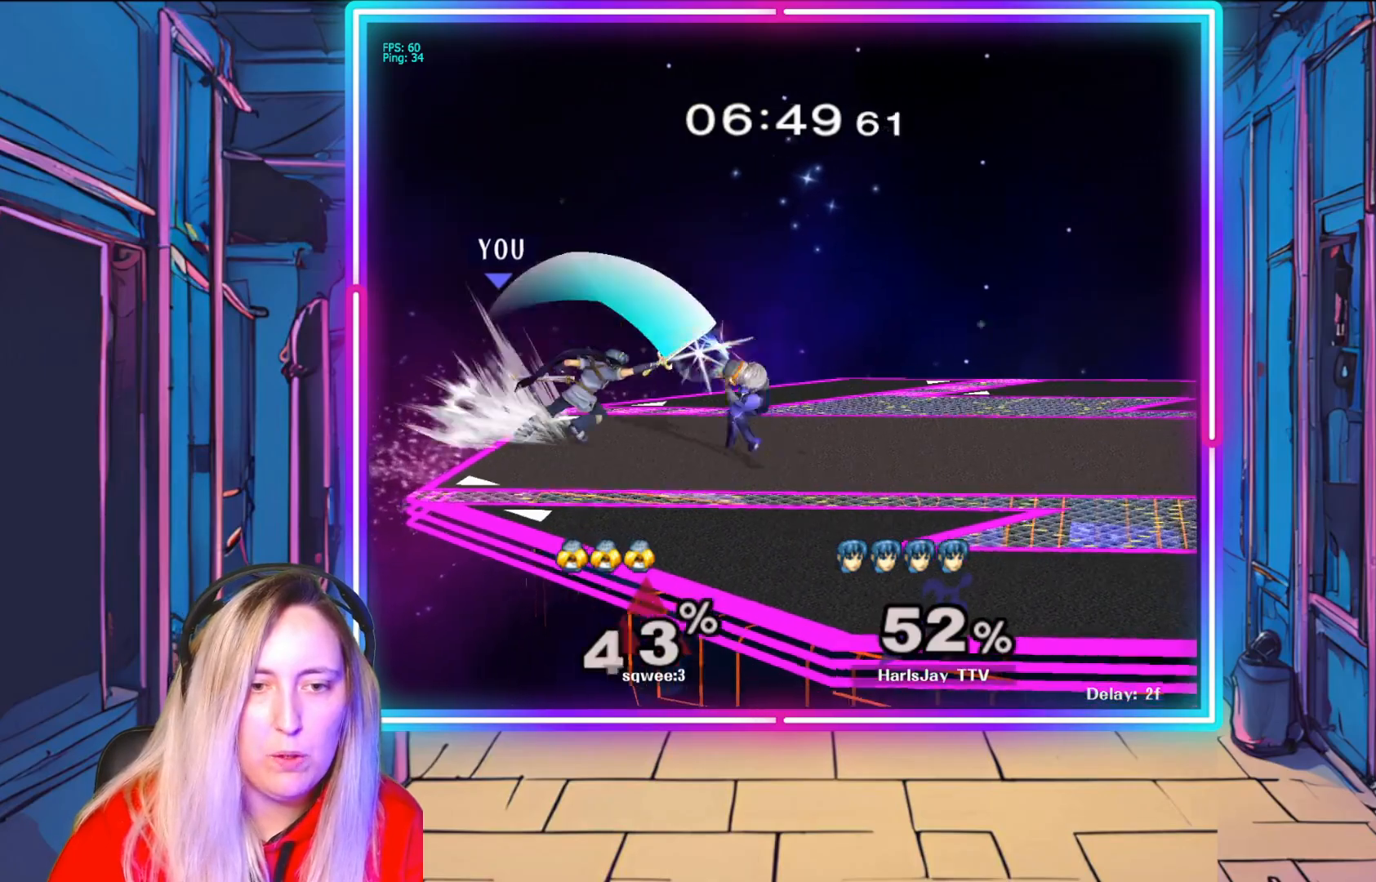
{"buttons": [], "left_stick": "center", "right_stick": "center", "events": [[17, "A", "up"], [83, "A", "down"], [100, "A", "up"], [167, "left_stick", "center"]]}
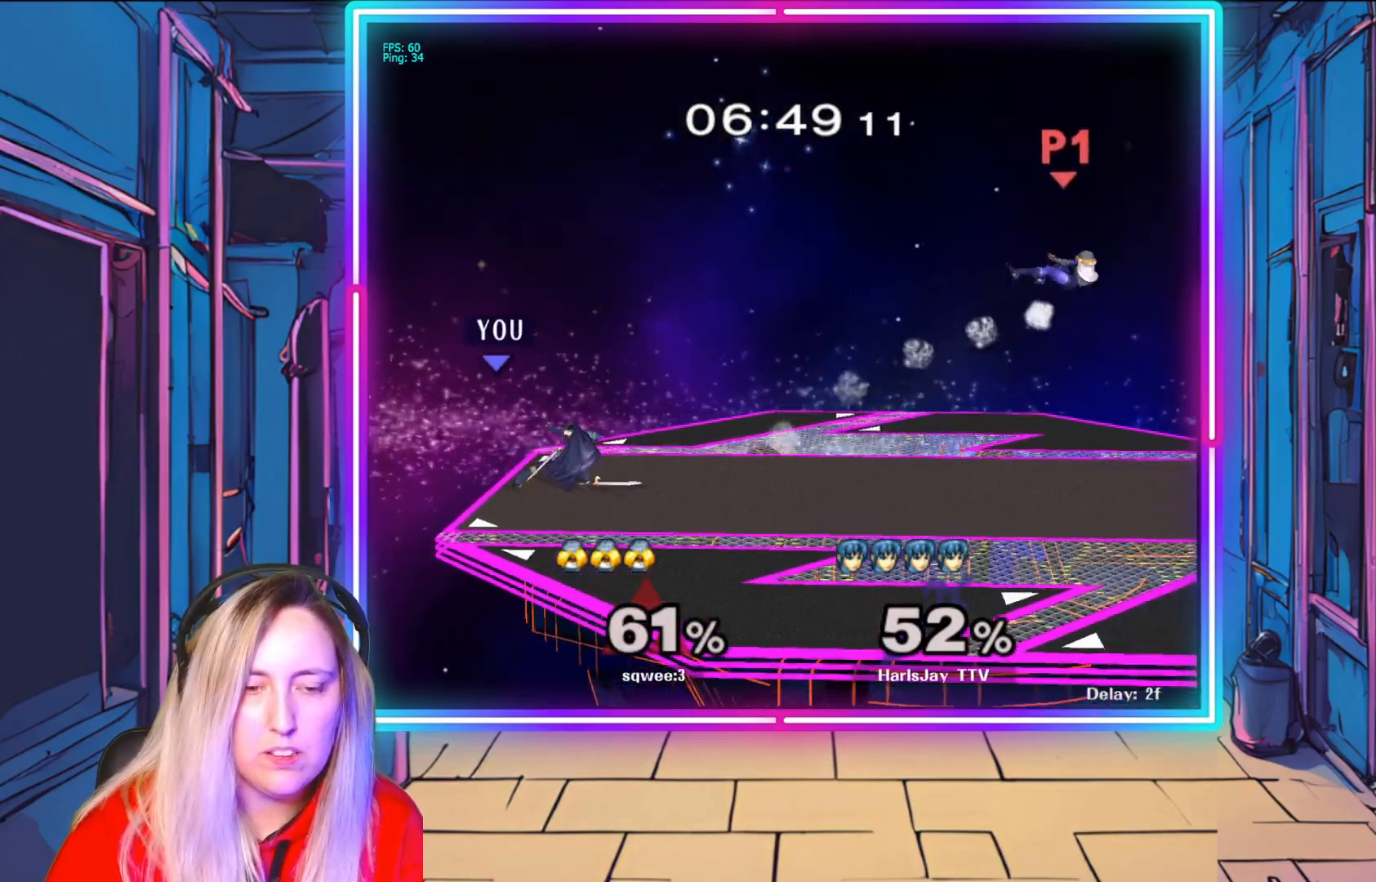
{"buttons": [], "left_stick": "right", "right_stick": "center", "events": [[267, "left_stick", "right"]]}